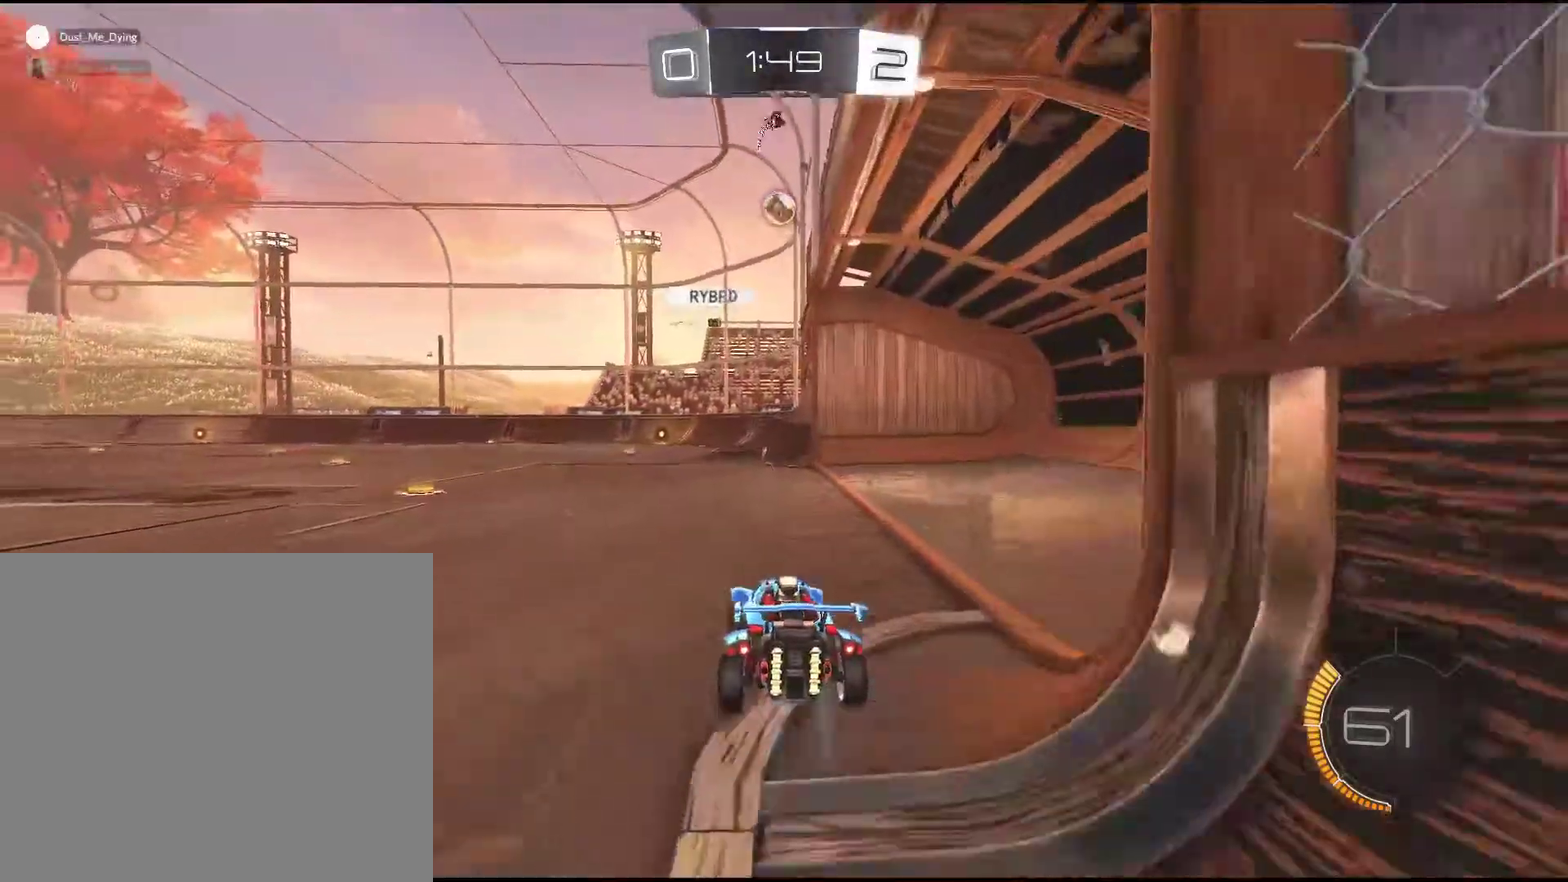
Gameplay with a controller (PlayStation layout); each line is a JSON object with the inputs held at the frame after it. "events" lists button and stick changes between this image and that frame as [ms after this image, input, new state], when the widget could be followed in between. Not read: L1 L3 R3 right_stick.
{"buttons": ["R2"], "left_stick": "down", "events": [[100, "left_stick", "right"], [117, "R2", "up"], [150, "left_stick", "center"], [367, "R2", "down"], [483, "left_stick", "down"]]}
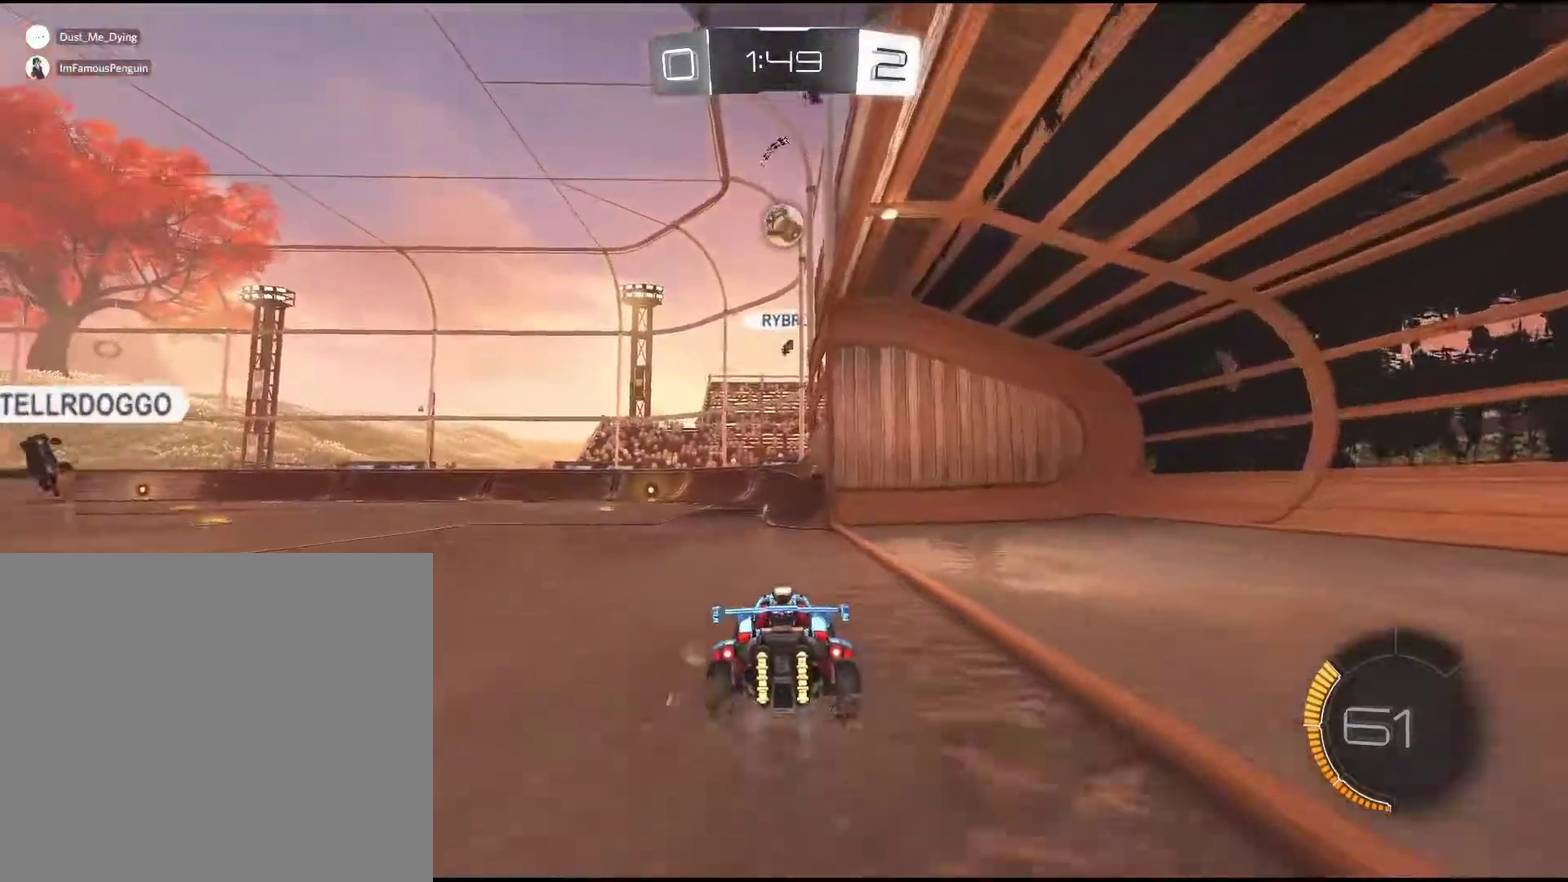
{"buttons": ["CROSS", "R2"], "left_stick": "center", "events": [[67, "CROSS", "down"], [233, "CROSS", "up"], [367, "left_stick", "center"], [400, "CROSS", "down"]]}
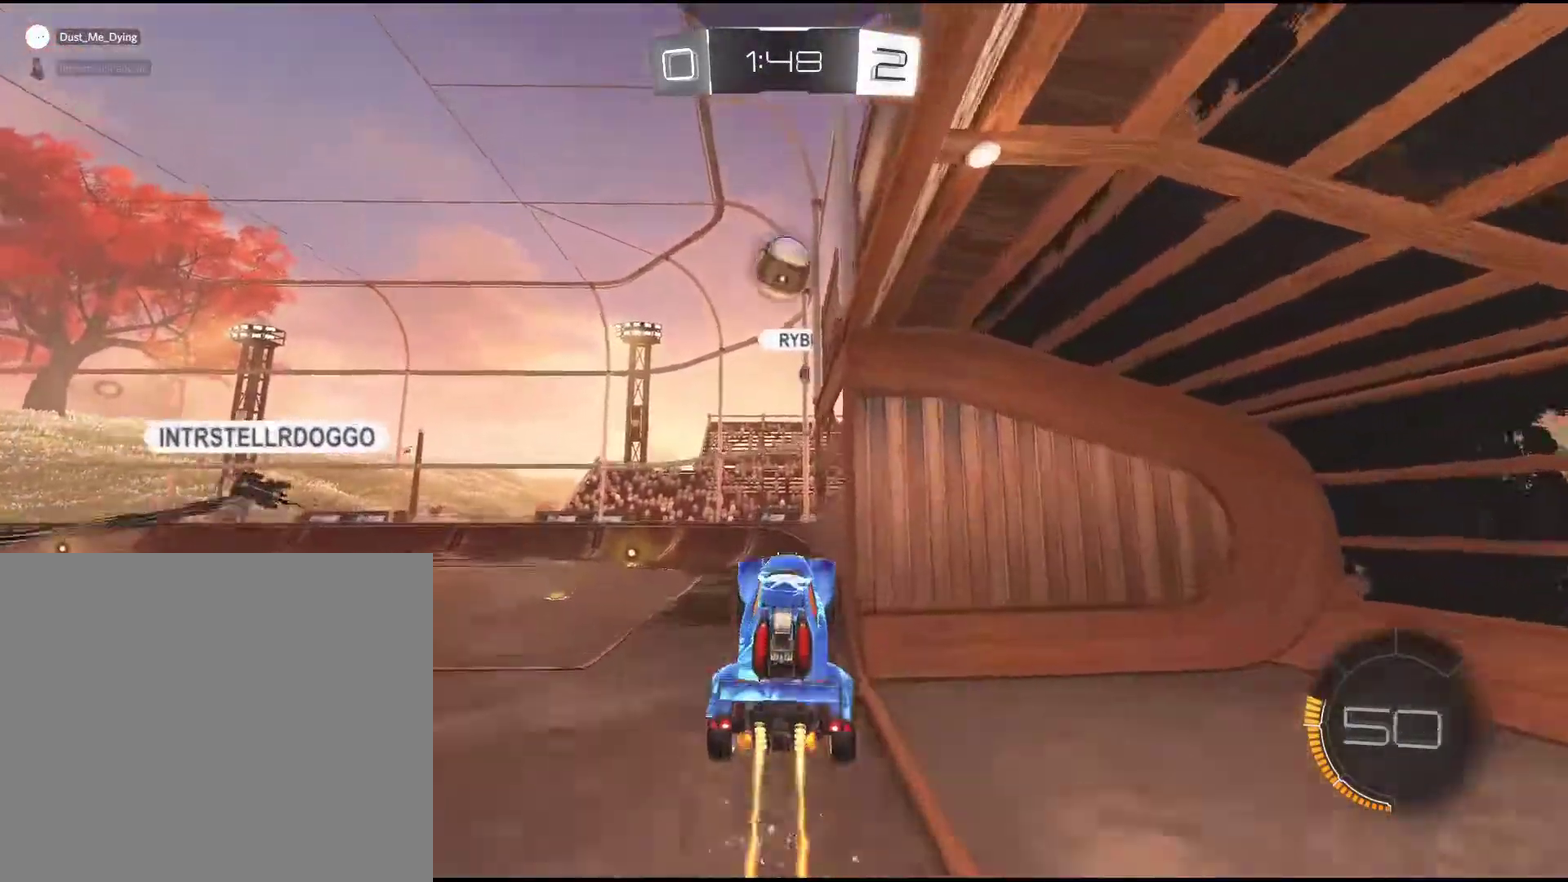
{"buttons": ["R2"], "left_stick": "up", "events": [[33, "CROSS", "up"], [200, "left_stick", "up"]]}
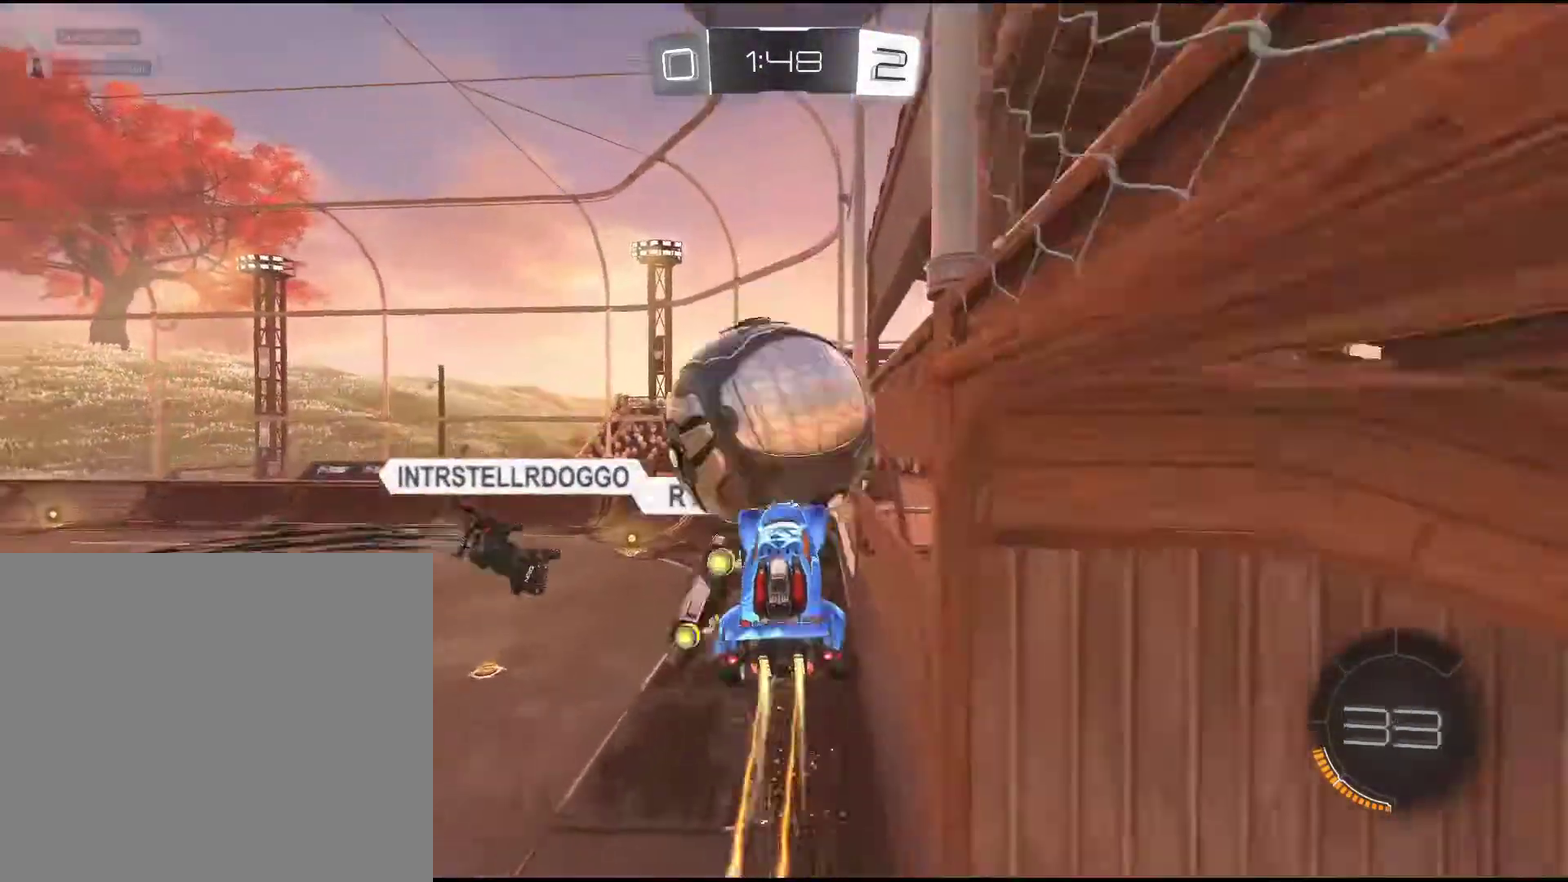
{"buttons": [], "left_stick": "center", "events": [[367, "left_stick", "center"], [417, "R2", "up"]]}
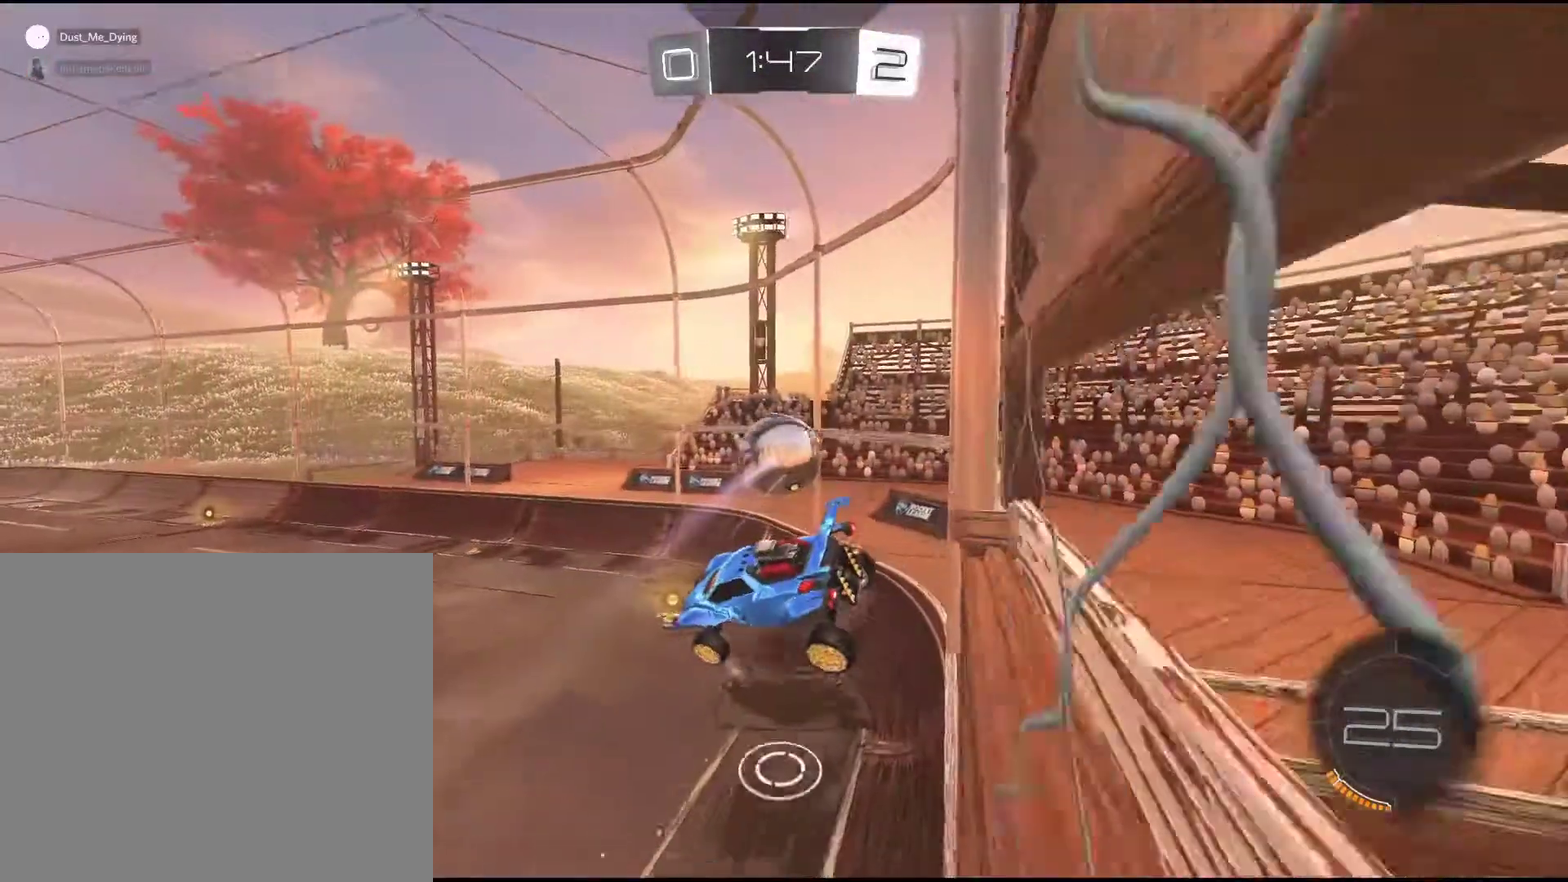
{"buttons": ["R2"], "left_stick": "right", "events": [[67, "R2", "down"], [67, "left_stick", "left"], [283, "left_stick", "center"], [400, "left_stick", "right"]]}
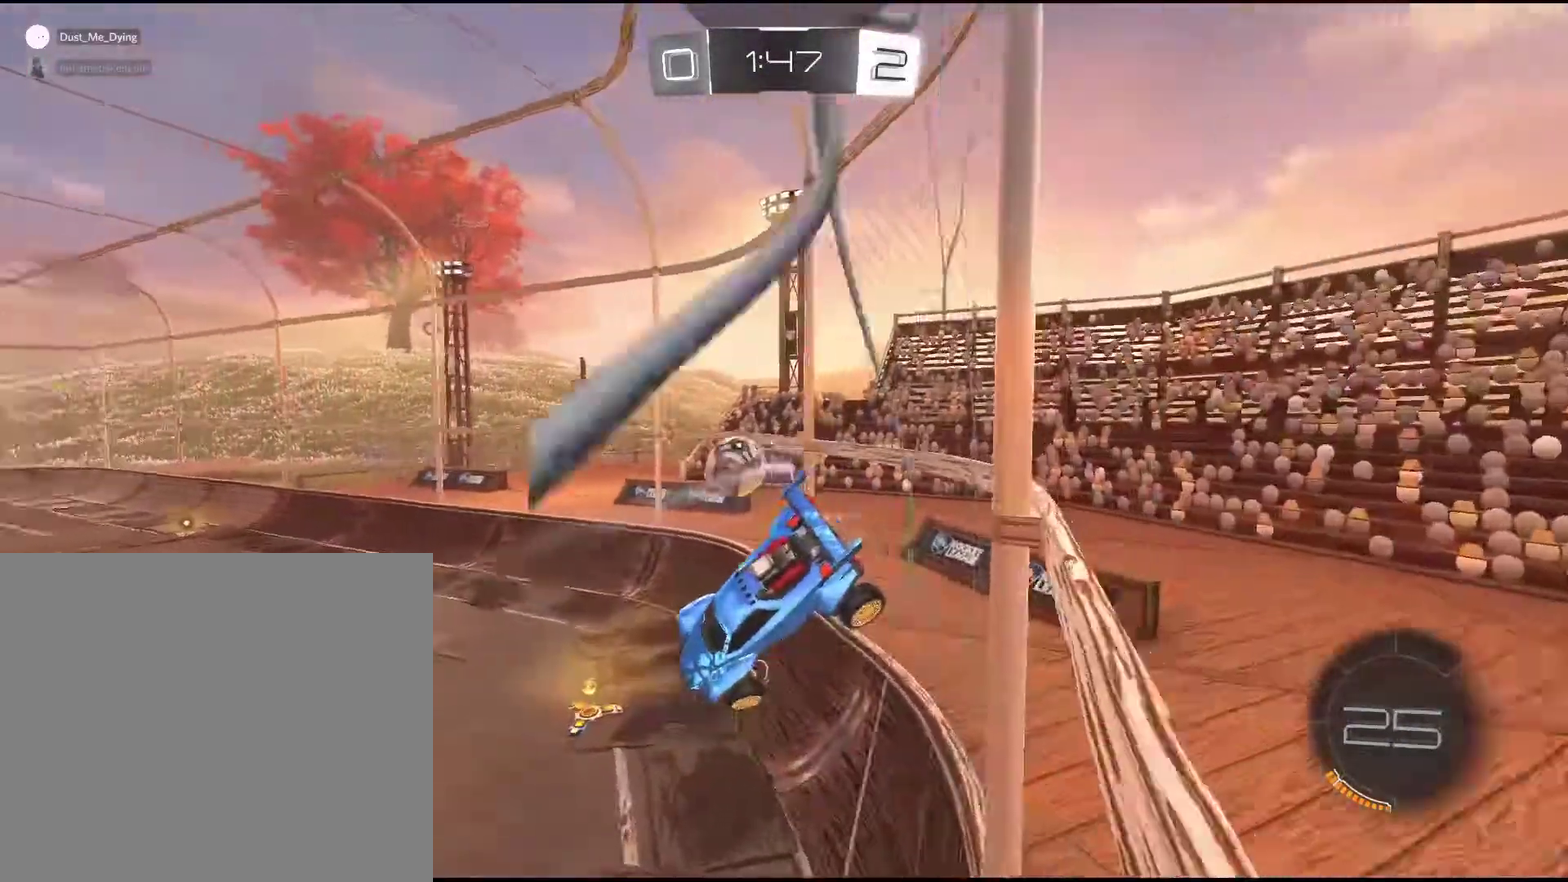
{"buttons": ["R1", "R2"], "left_stick": "center", "events": [[300, "left_stick", "center"], [367, "R1", "down"]]}
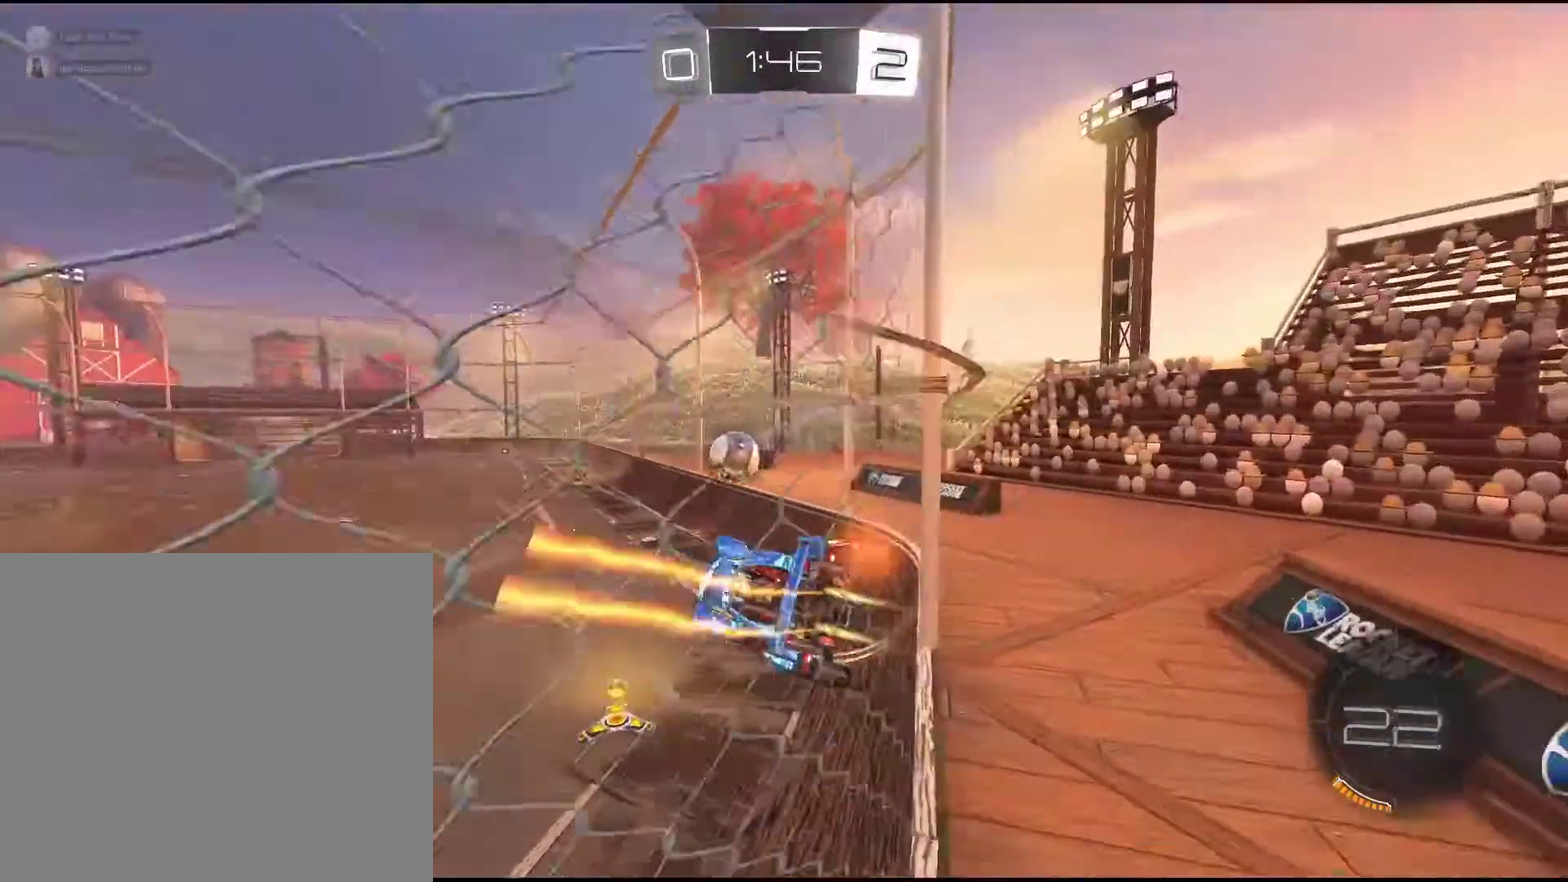
{"buttons": ["R1", "R2"], "left_stick": "center", "events": [[133, "left_stick", "left"], [167, "R1", "up"], [367, "left_stick", "center"], [483, "R1", "down"]]}
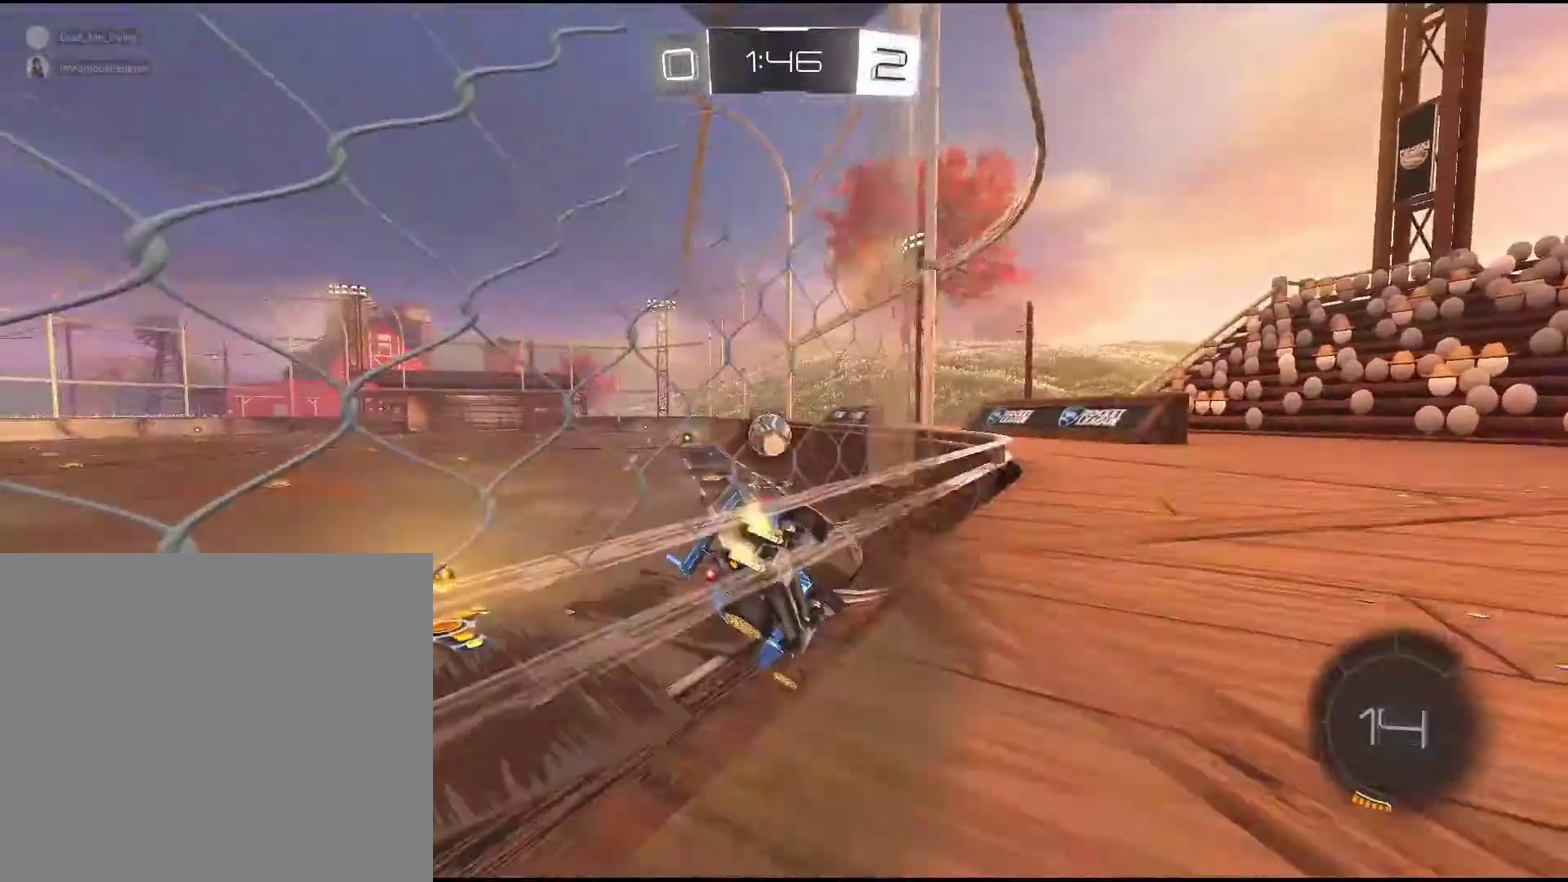
{"buttons": ["R1", "R2"], "left_stick": "center", "events": [[217, "left_stick", "right"], [450, "left_stick", "center"]]}
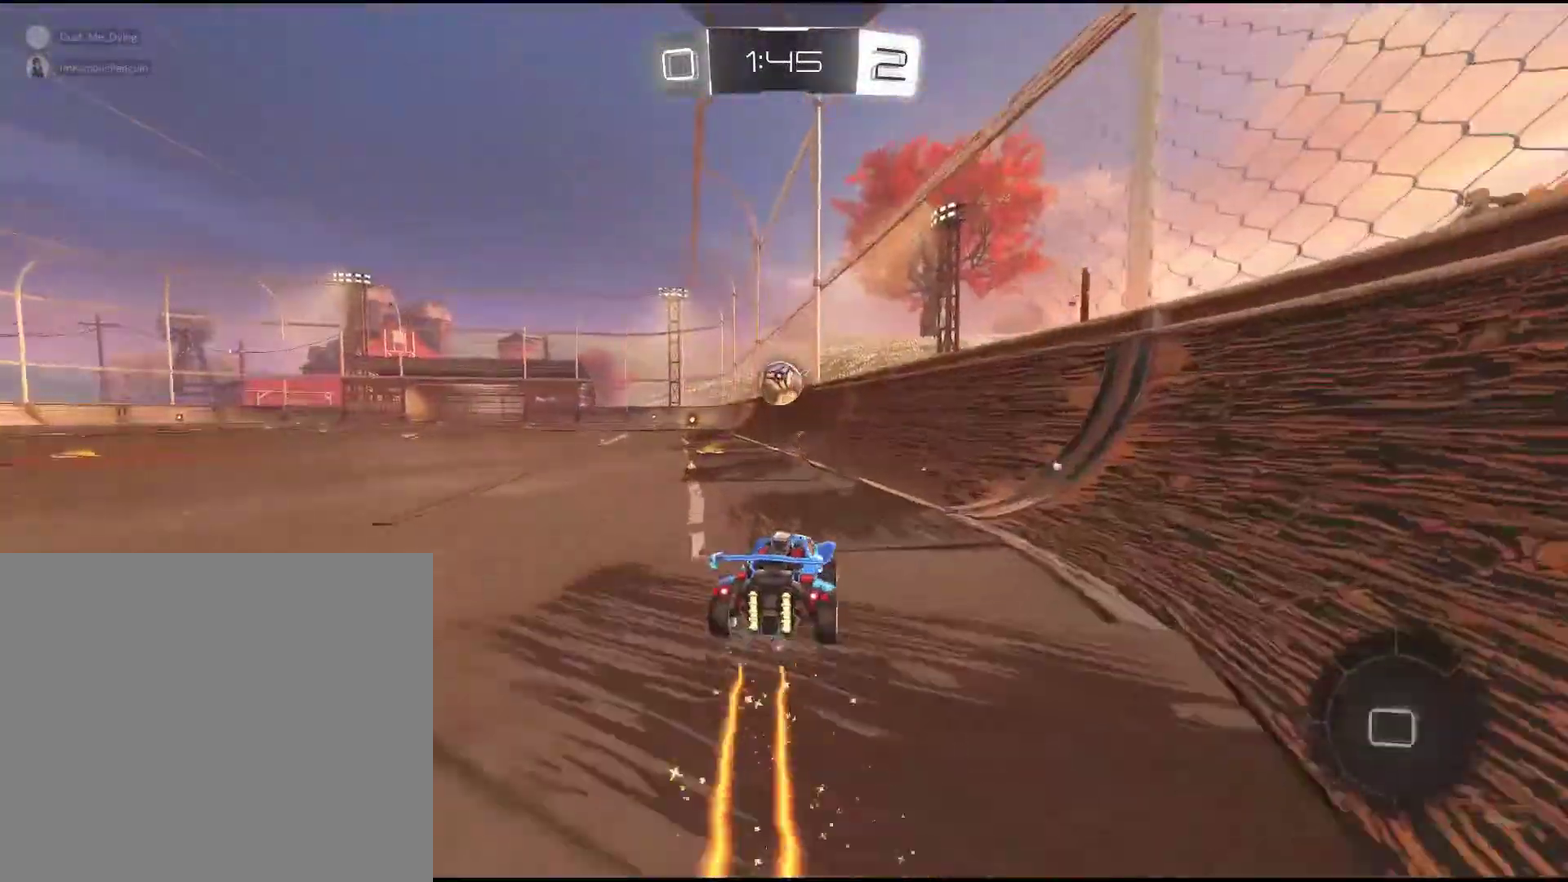
{"buttons": ["R1", "R2"], "left_stick": "center", "events": [[50, "left_stick", "down-left"], [117, "left_stick", "left"], [217, "left_stick", "down-left"], [350, "left_stick", "center"]]}
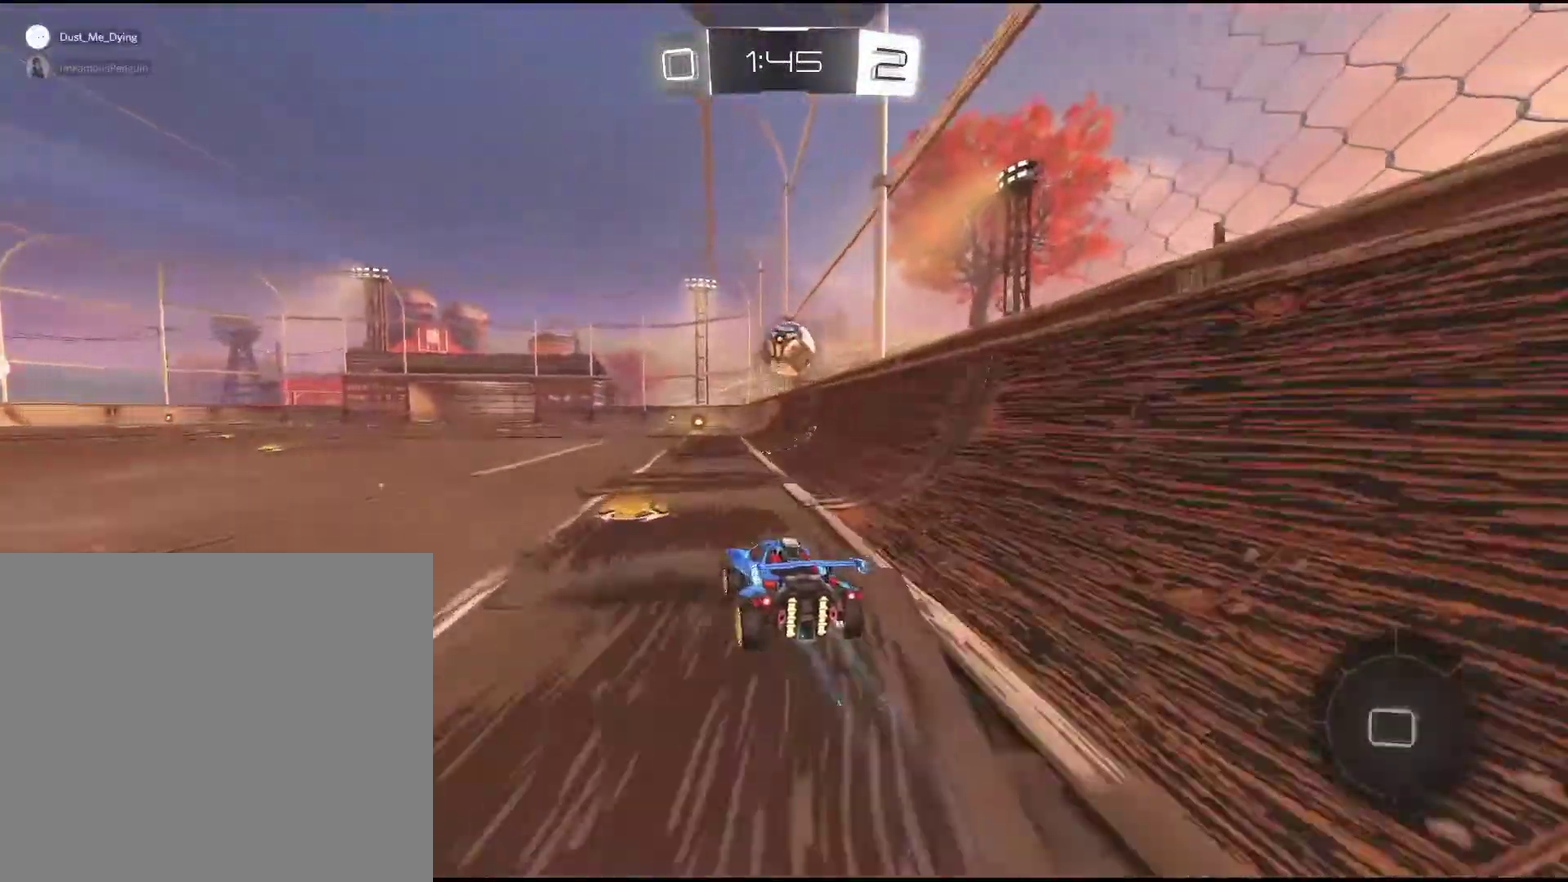
{"buttons": ["R2"], "left_stick": "right", "events": [[367, "R1", "up"], [500, "left_stick", "right"]]}
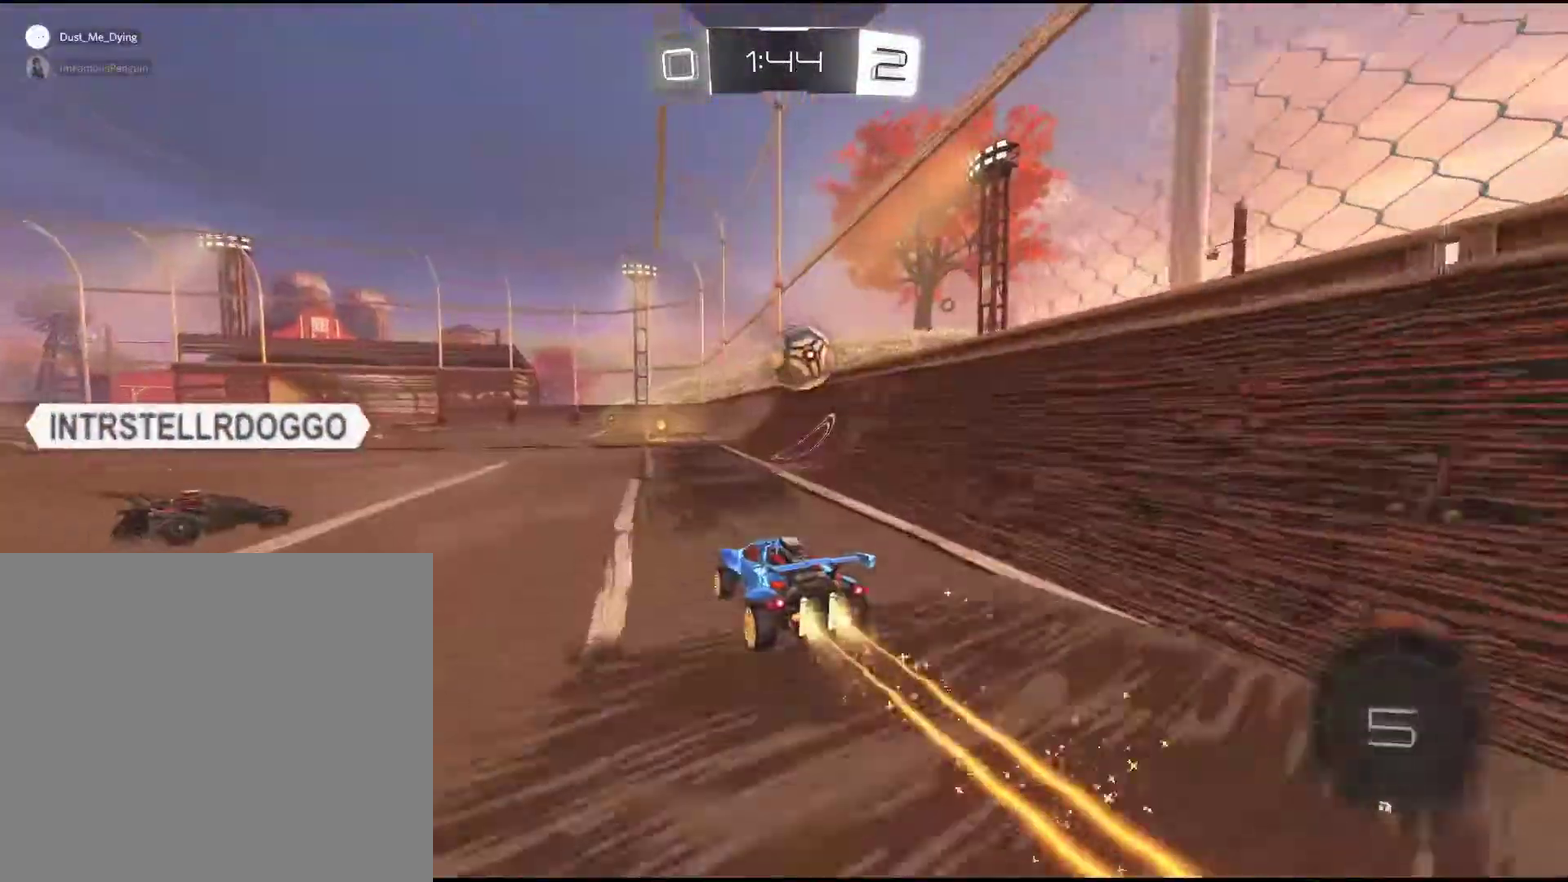
{"buttons": ["R1", "R2"], "left_stick": "center", "events": [[183, "left_stick", "center"], [233, "R1", "down"]]}
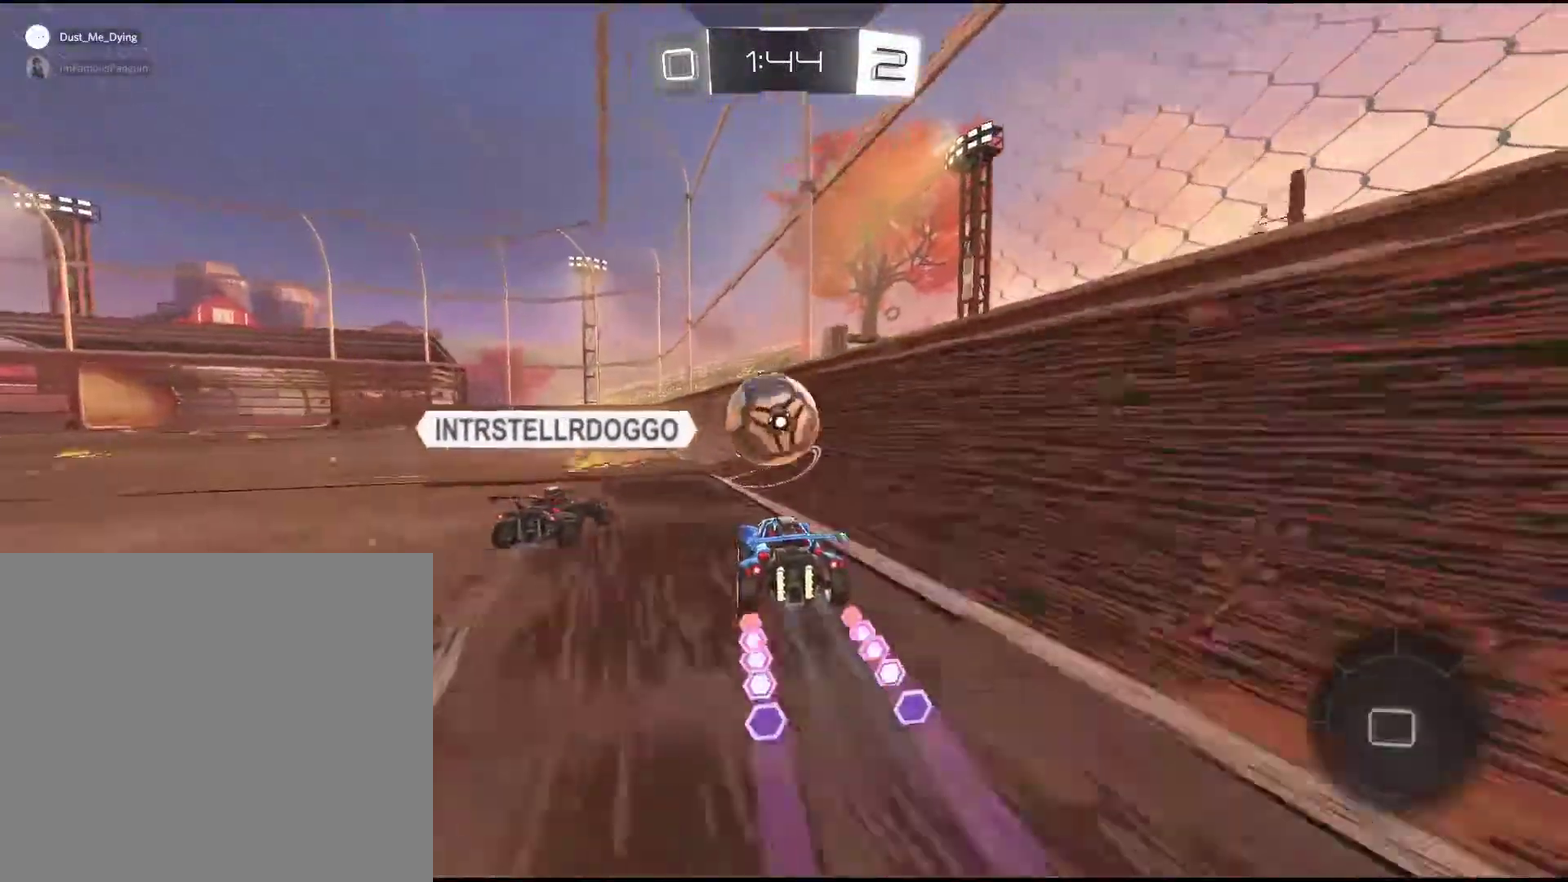
{"buttons": [], "left_stick": "center", "events": [[133, "CROSS", "down"], [183, "CROSS", "up"], [183, "left_stick", "up-left"], [267, "CROSS", "down"], [367, "R1", "up"], [383, "CROSS", "up"], [467, "left_stick", "center"], [483, "R2", "up"]]}
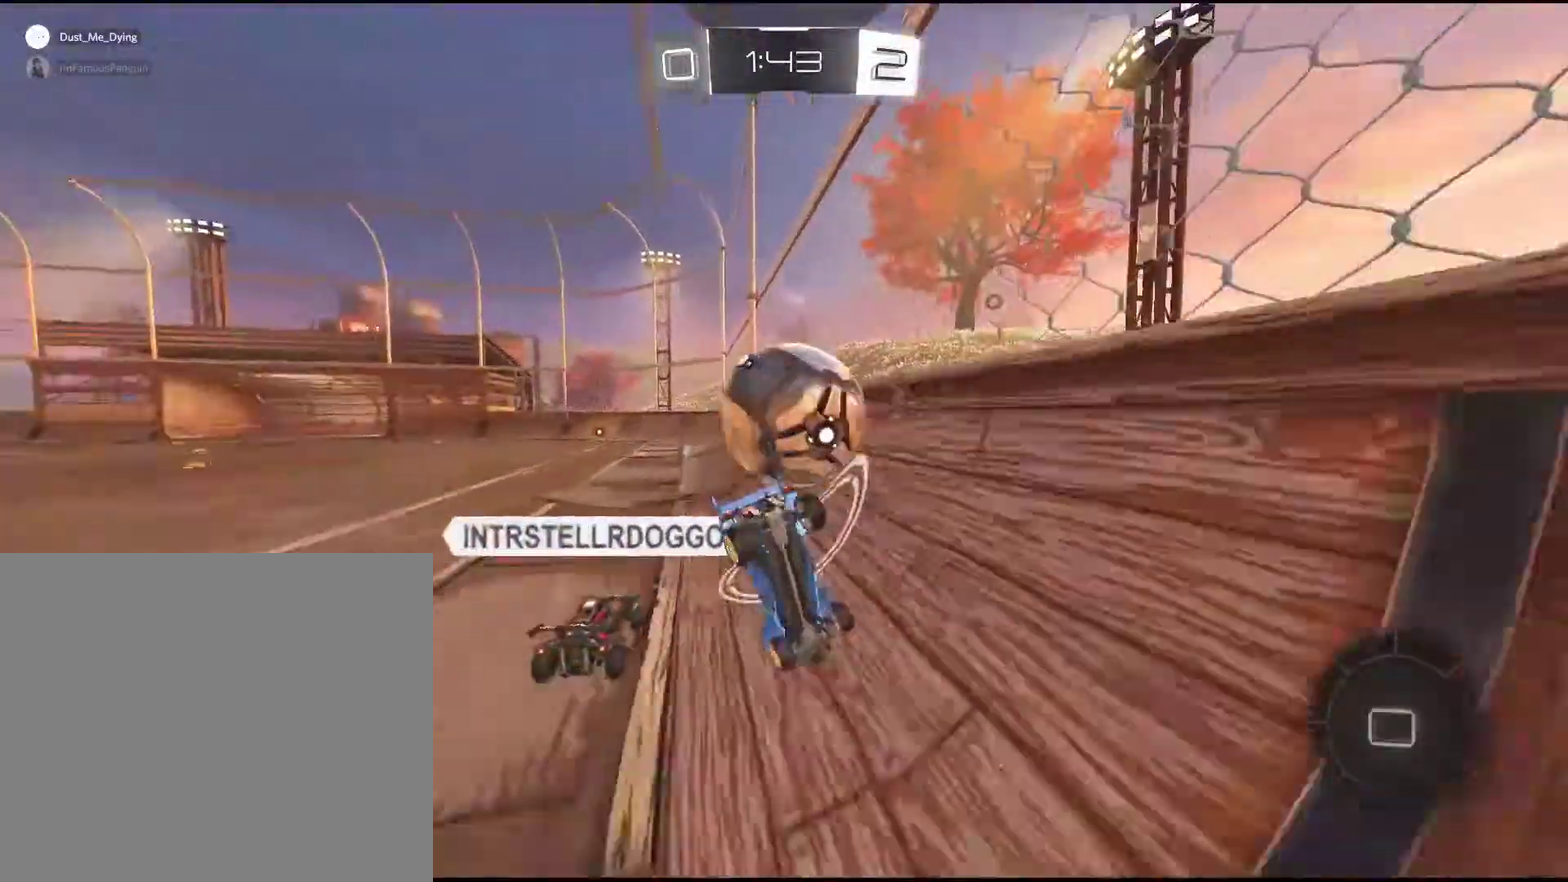
{"buttons": ["R2"], "left_stick": "center", "events": [[417, "R2", "down"]]}
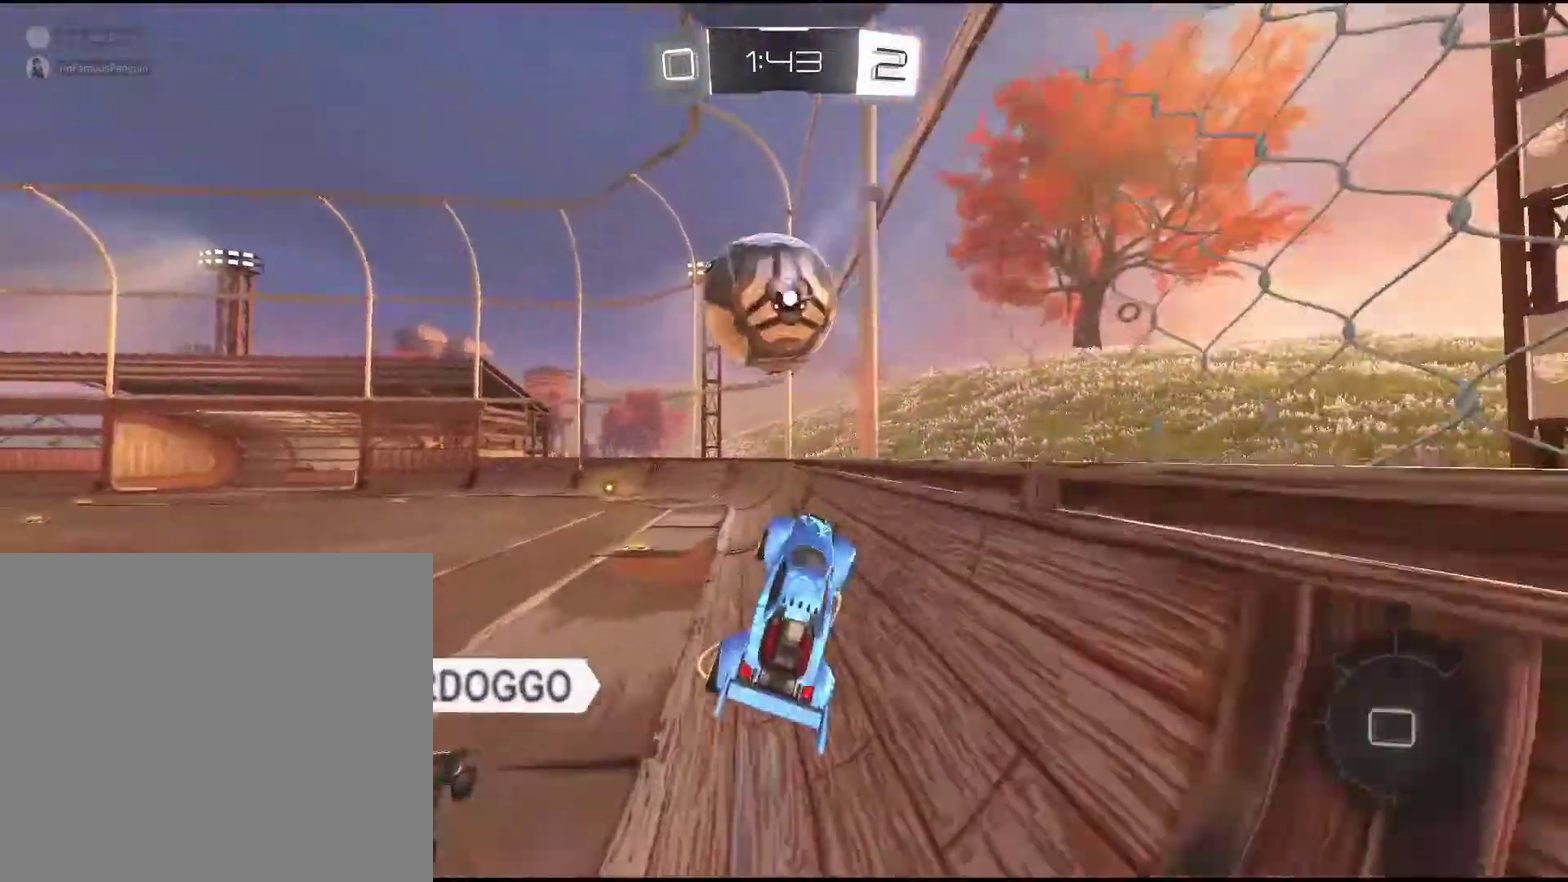
{"buttons": ["R2"], "left_stick": "center", "events": [[117, "left_stick", "left"], [300, "left_stick", "center"]]}
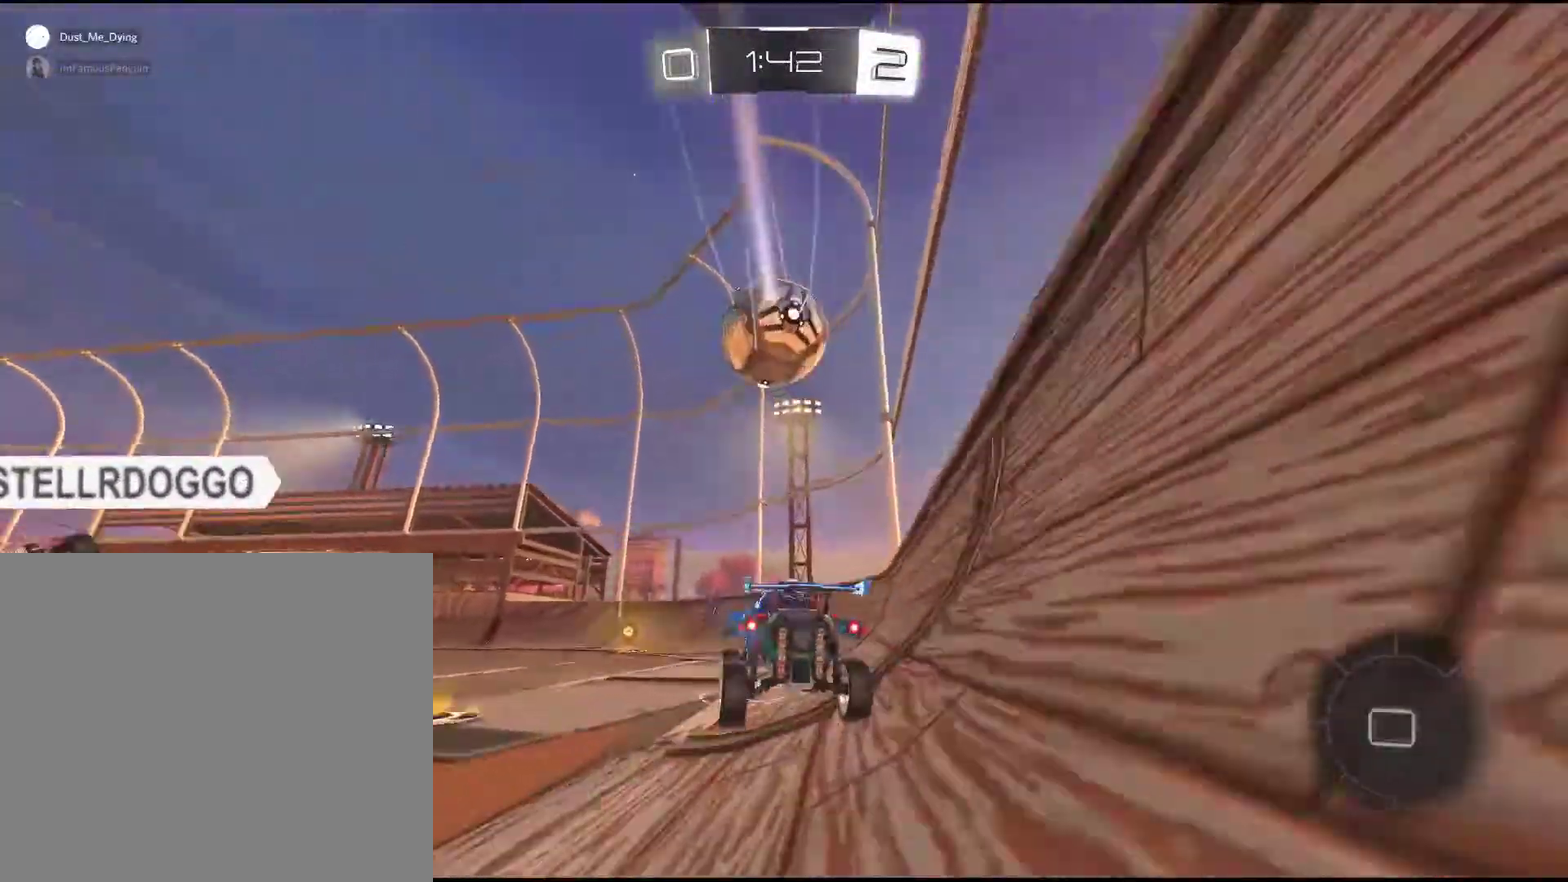
{"buttons": ["R2"], "left_stick": "center", "events": [[67, "left_stick", "down-left"], [133, "left_stick", "left"], [200, "TRIANGLE", "down"], [200, "left_stick", "down-left"], [250, "left_stick", "center"], [333, "TRIANGLE", "up"], [333, "left_stick", "down-left"], [433, "left_stick", "down"], [483, "left_stick", "center"]]}
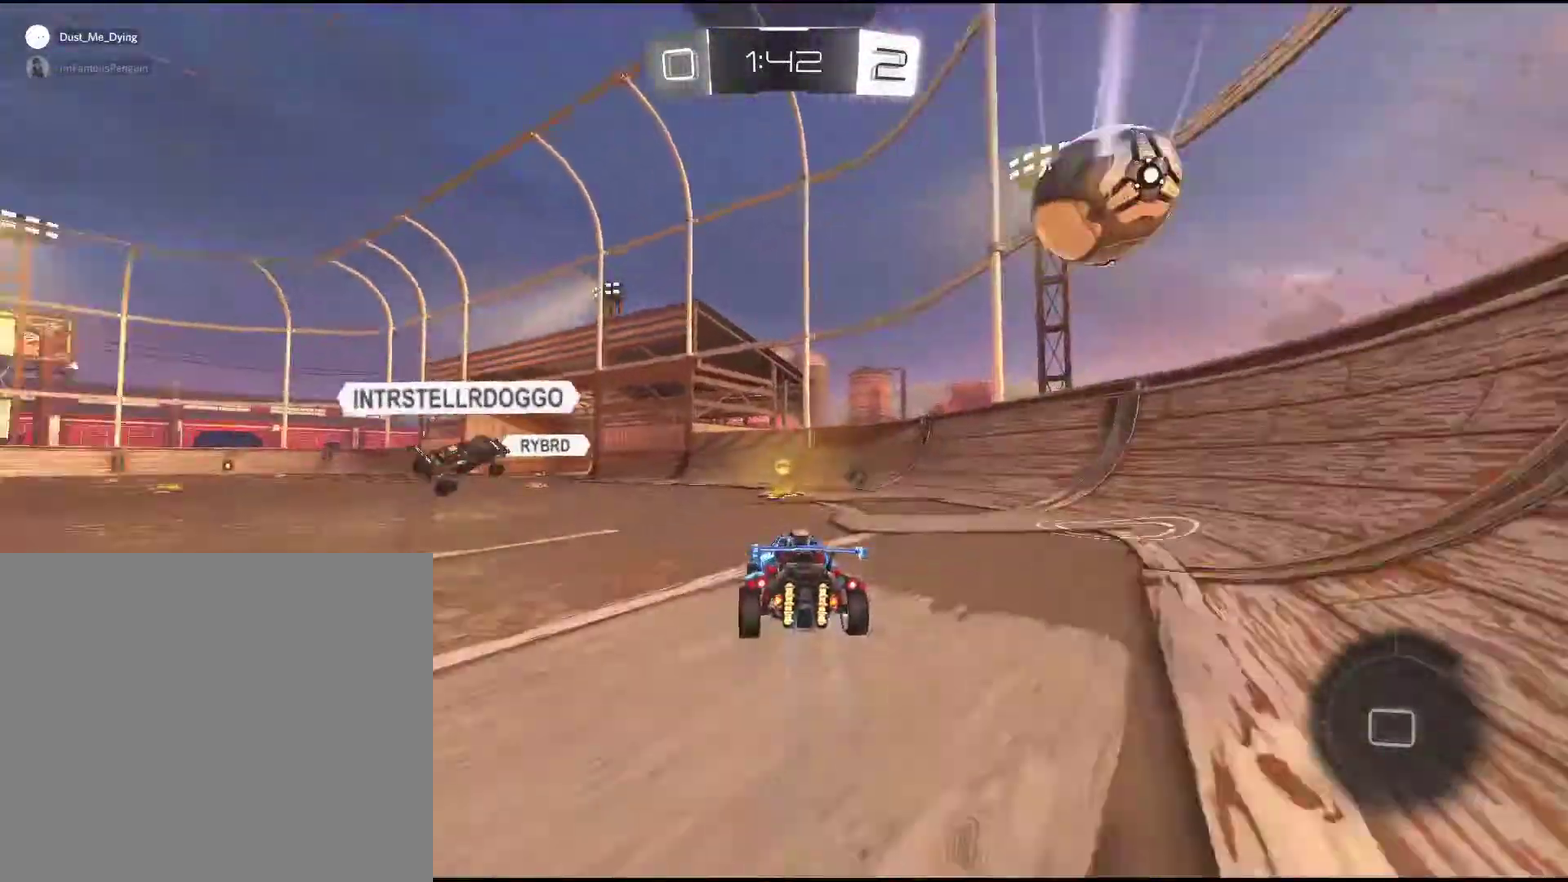
{"buttons": ["R1", "R2"], "left_stick": "left", "events": [[33, "TRIANGLE", "down"], [117, "TRIANGLE", "up"], [183, "left_stick", "right"], [350, "left_stick", "down-left"], [417, "left_stick", "left"], [500, "R1", "down"]]}
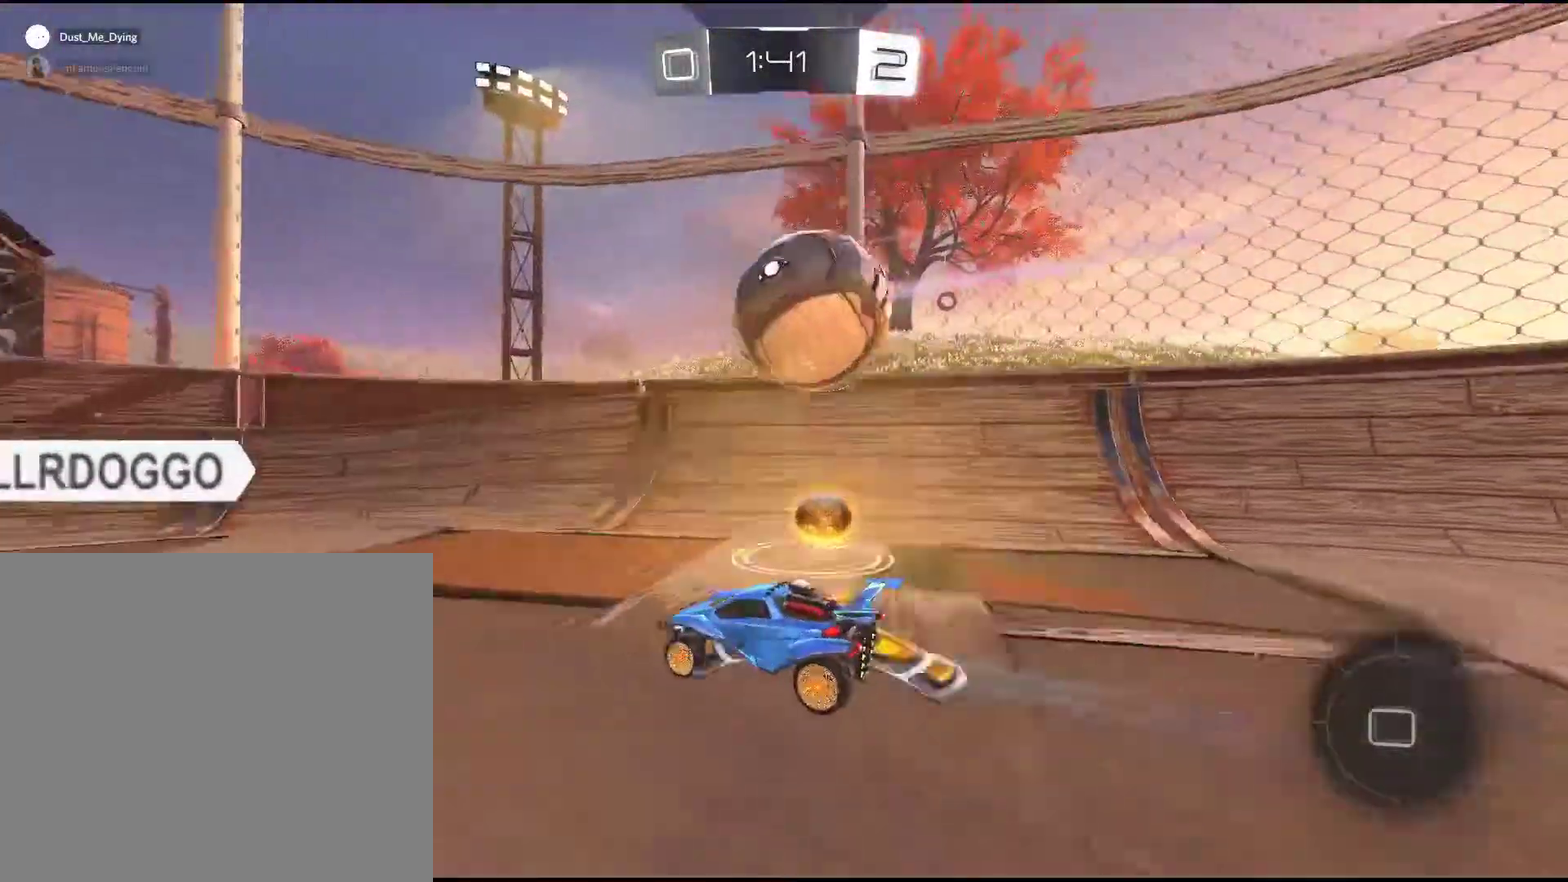
{"buttons": ["R1", "R2"], "left_stick": "down-left", "events": [[17, "left_stick", "down-left"], [50, "TRIANGLE", "down"], [233, "TRIANGLE", "up"], [233, "left_stick", "center"], [417, "left_stick", "down-left"]]}
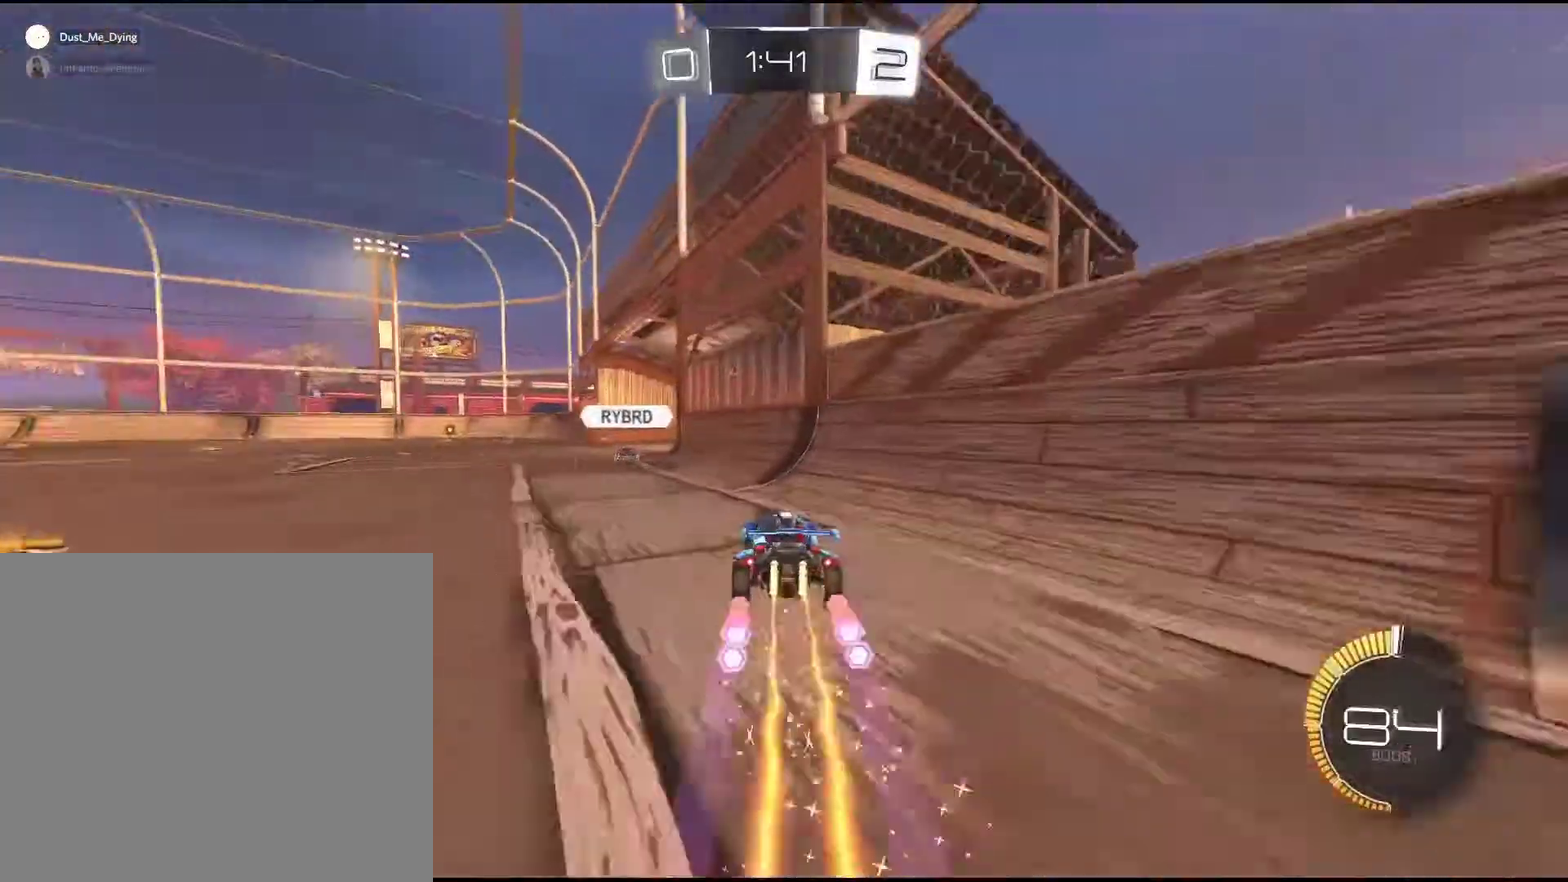
{"buttons": ["R1", "R2"], "left_stick": "down-left", "events": []}
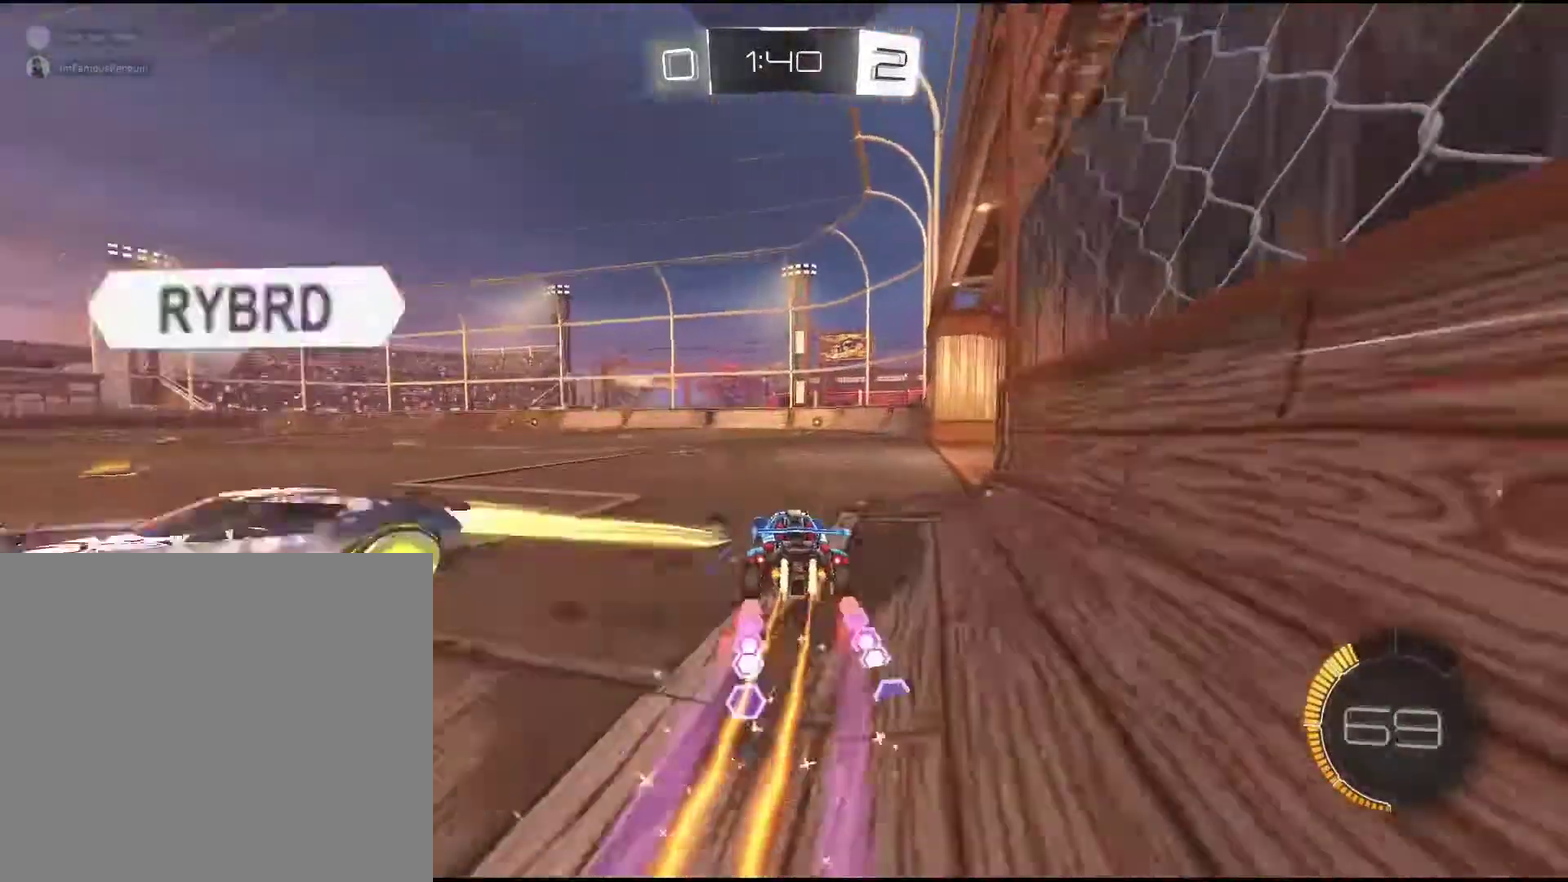
{"buttons": ["R2"], "left_stick": "right", "events": [[17, "left_stick", "center"], [33, "R1", "up"], [150, "left_stick", "right"], [233, "left_stick", "center"], [300, "left_stick", "left"], [367, "left_stick", "center"], [467, "left_stick", "right"]]}
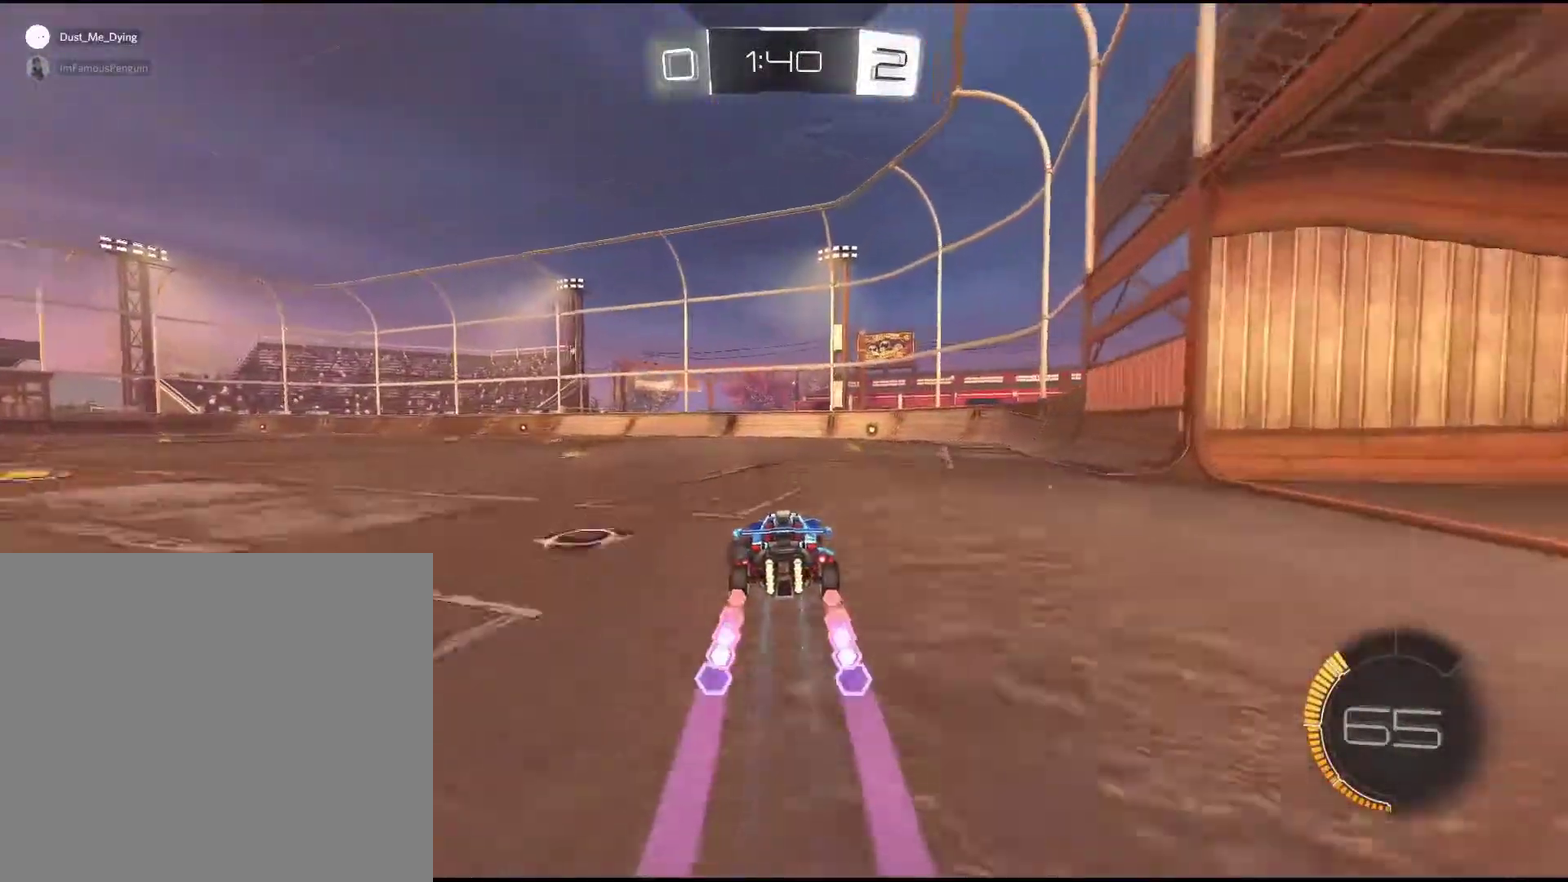
{"buttons": ["R2"], "left_stick": "center", "events": [[100, "left_stick", "center"]]}
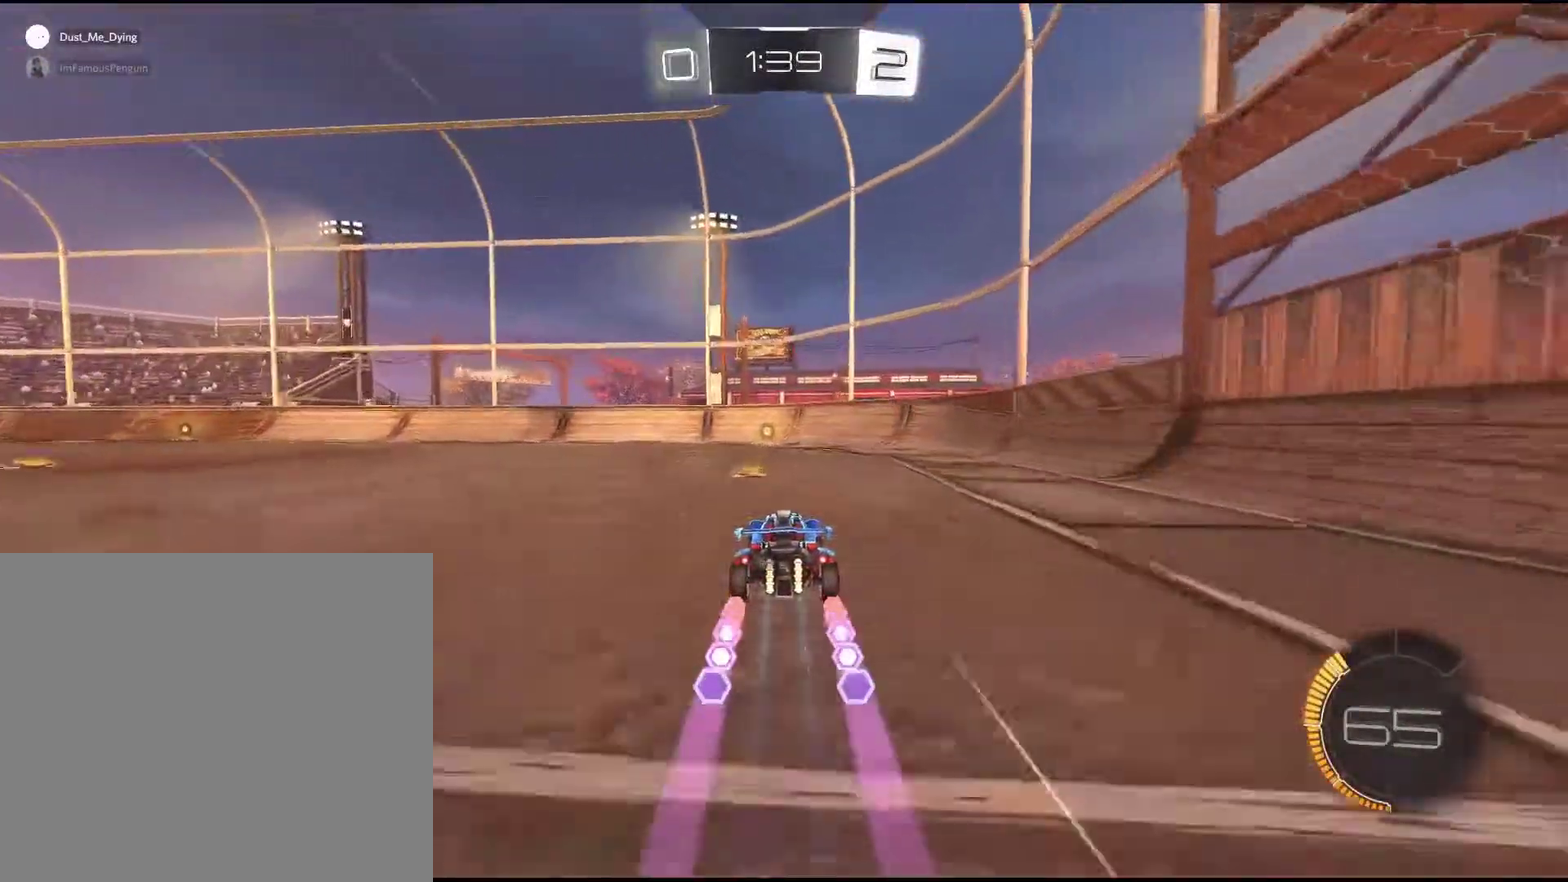
{"buttons": ["TRIANGLE", "R2"], "left_stick": "center", "events": [[417, "TRIANGLE", "down"]]}
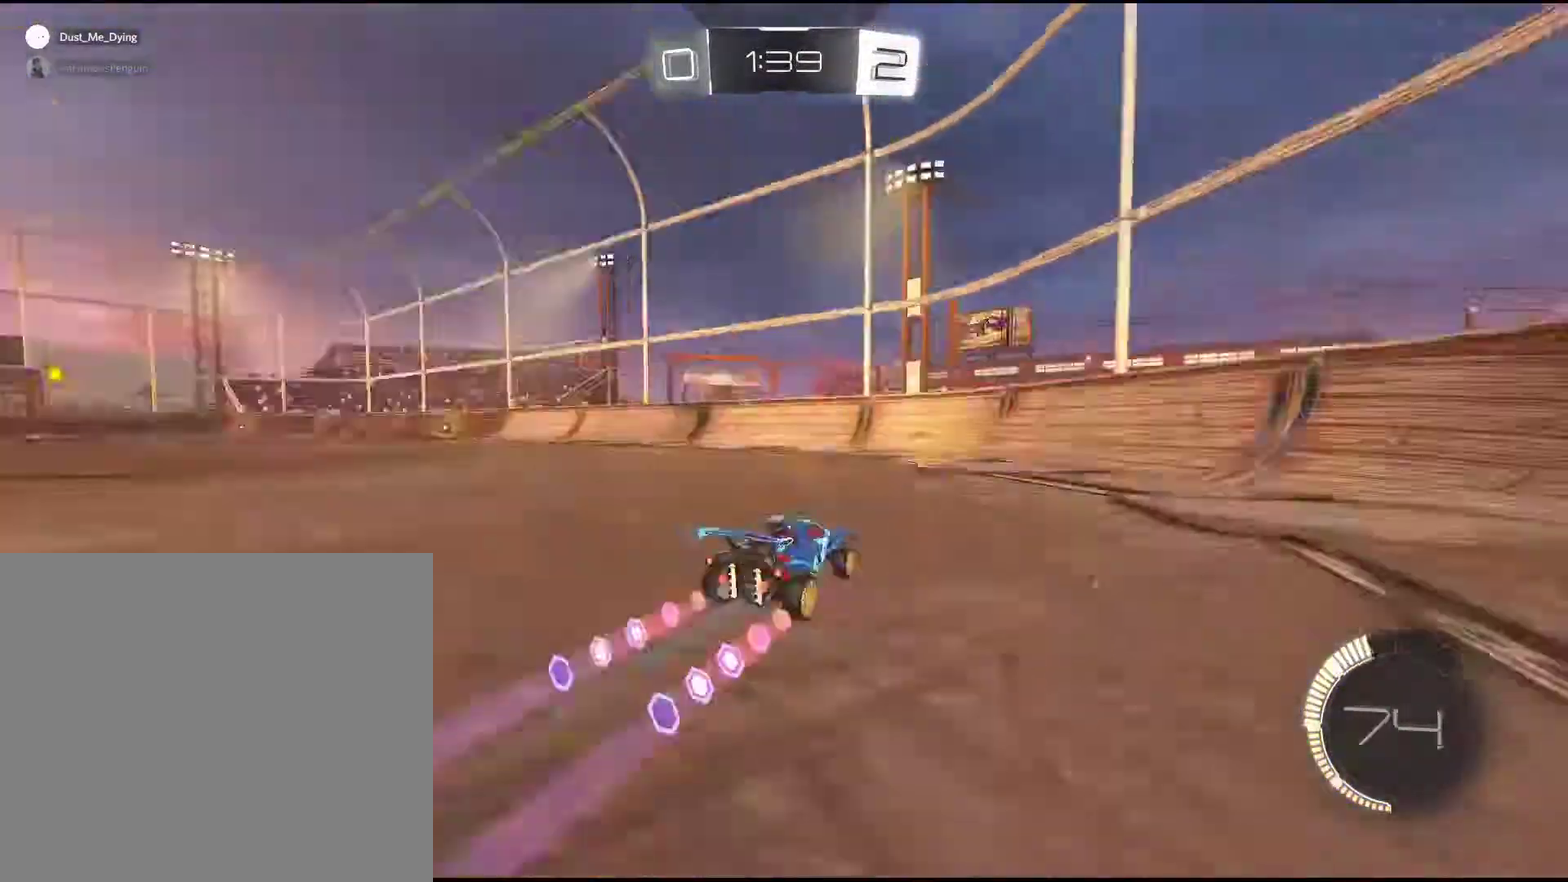
{"buttons": ["R2"], "left_stick": "left", "events": [[33, "TRIANGLE", "up"], [233, "left_stick", "left"]]}
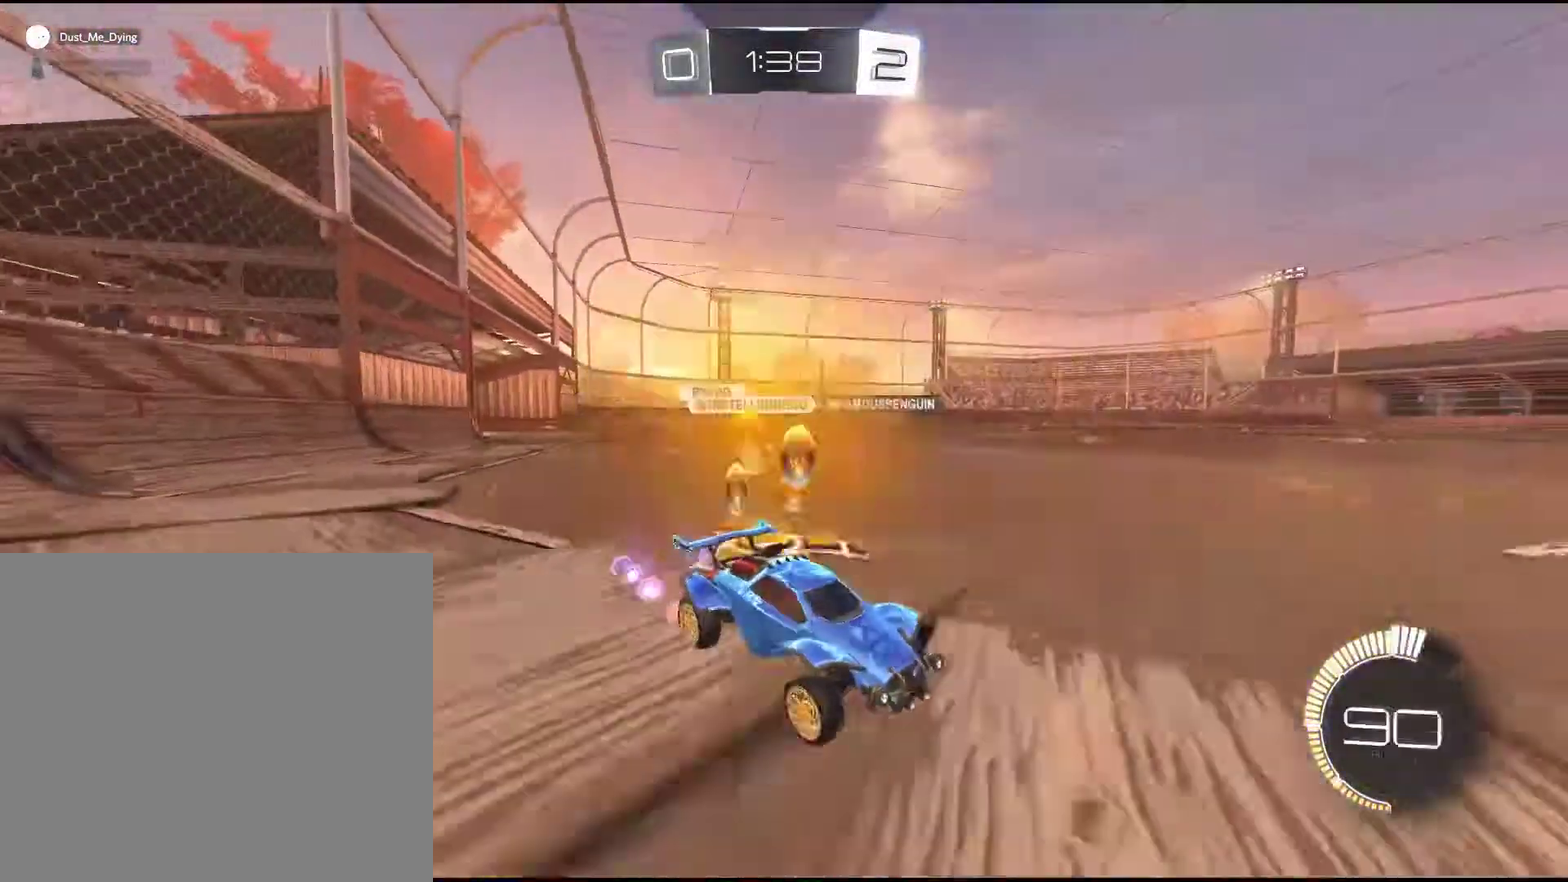
{"buttons": ["R1", "R2"], "left_stick": "left", "events": [[417, "R1", "down"]]}
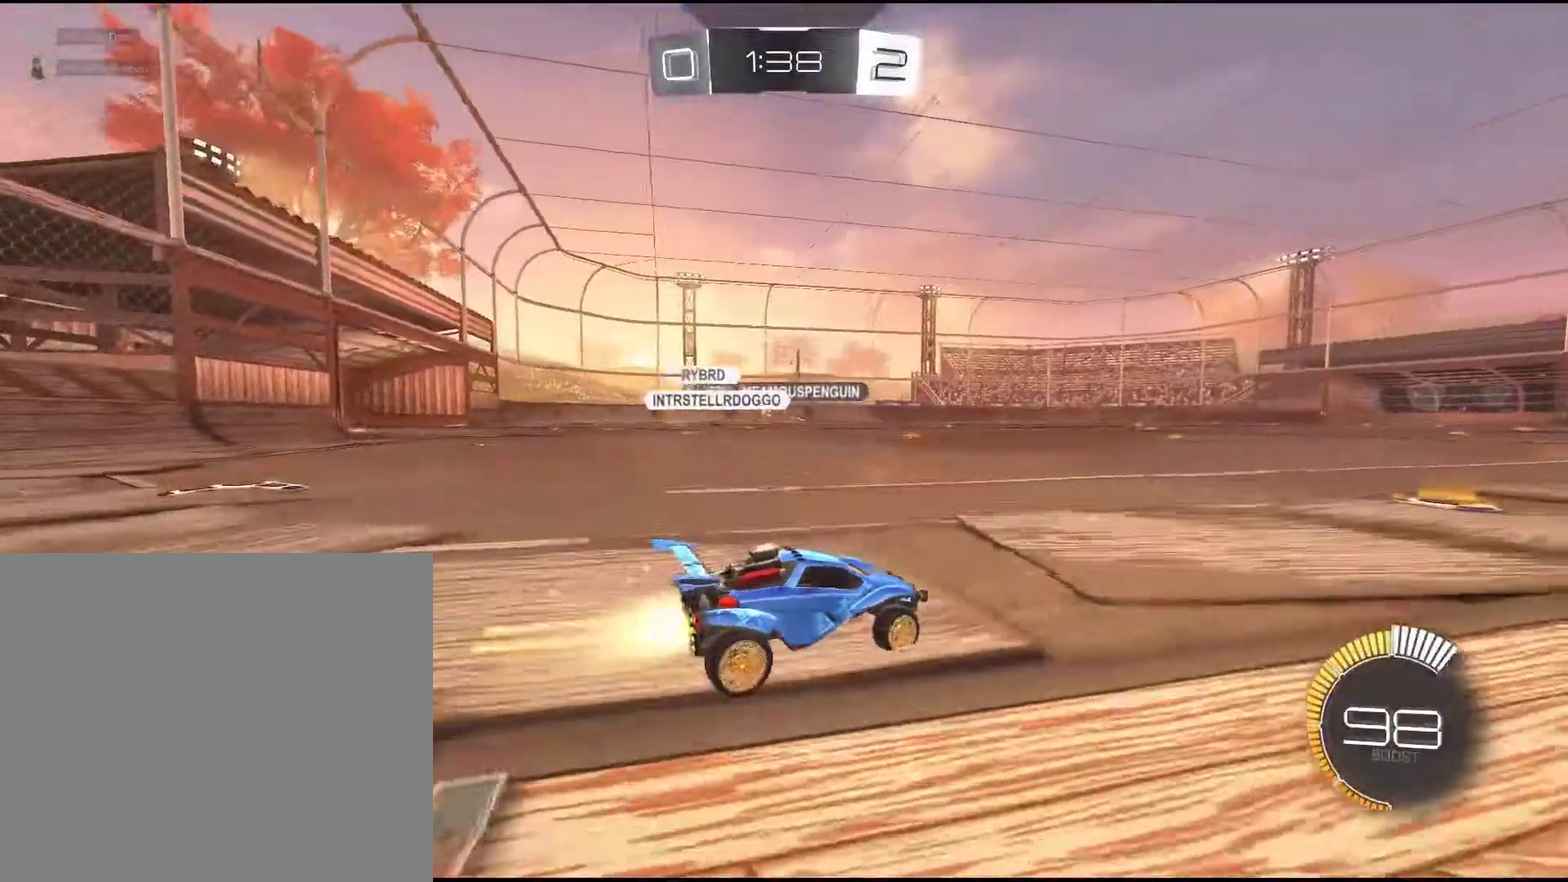
{"buttons": ["R2"], "left_stick": "center", "events": [[100, "left_stick", "down-left"], [183, "left_stick", "center"], [200, "R1", "up"]]}
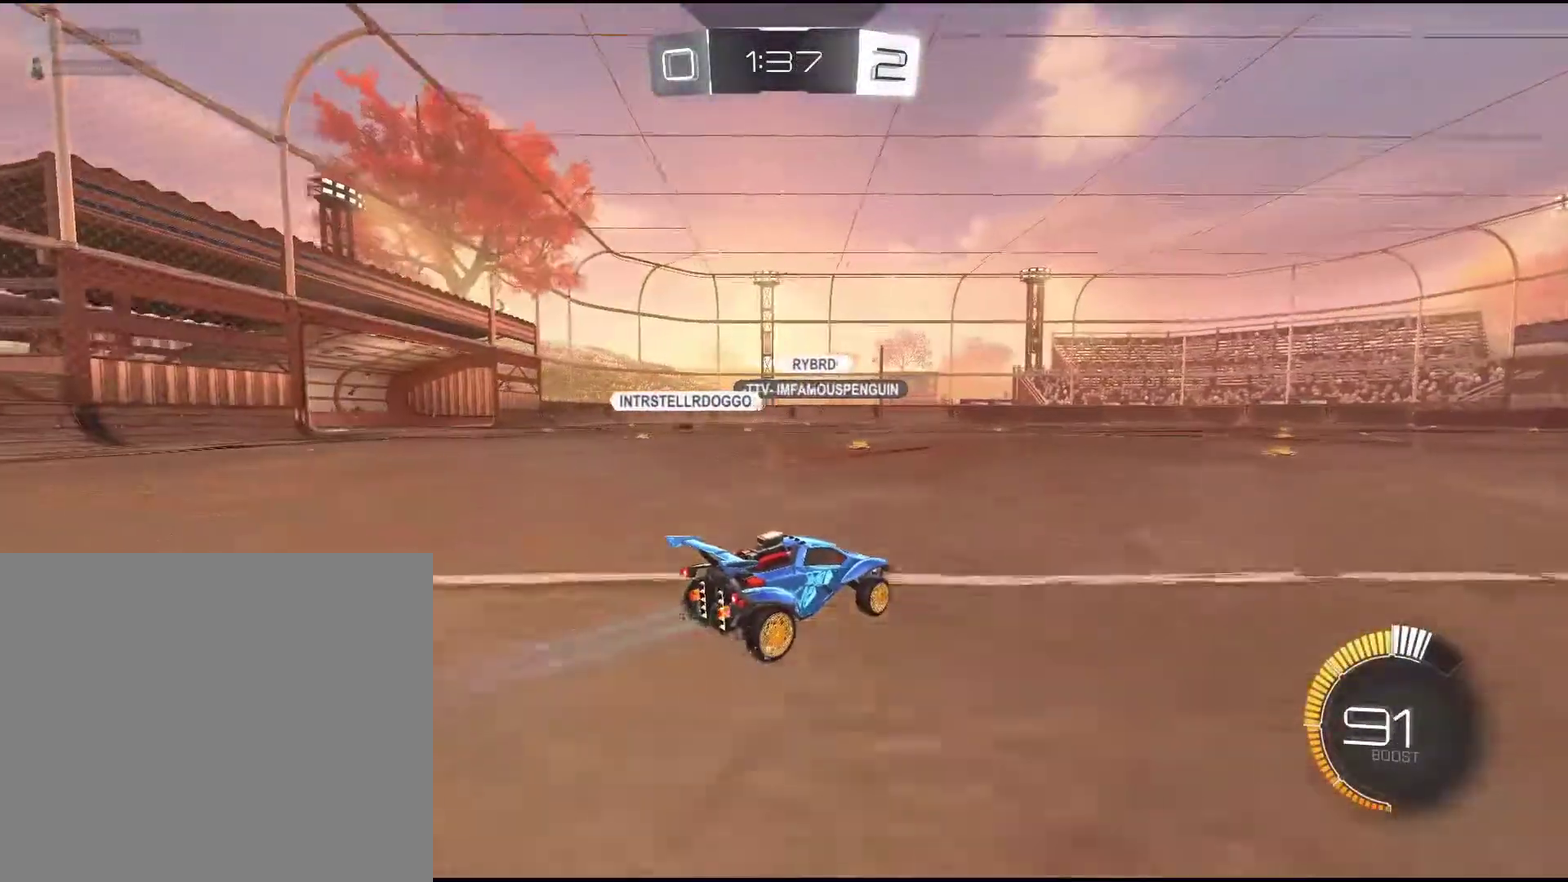
{"buttons": ["R2"], "left_stick": "center", "events": [[283, "left_stick", "right"], [483, "left_stick", "center"]]}
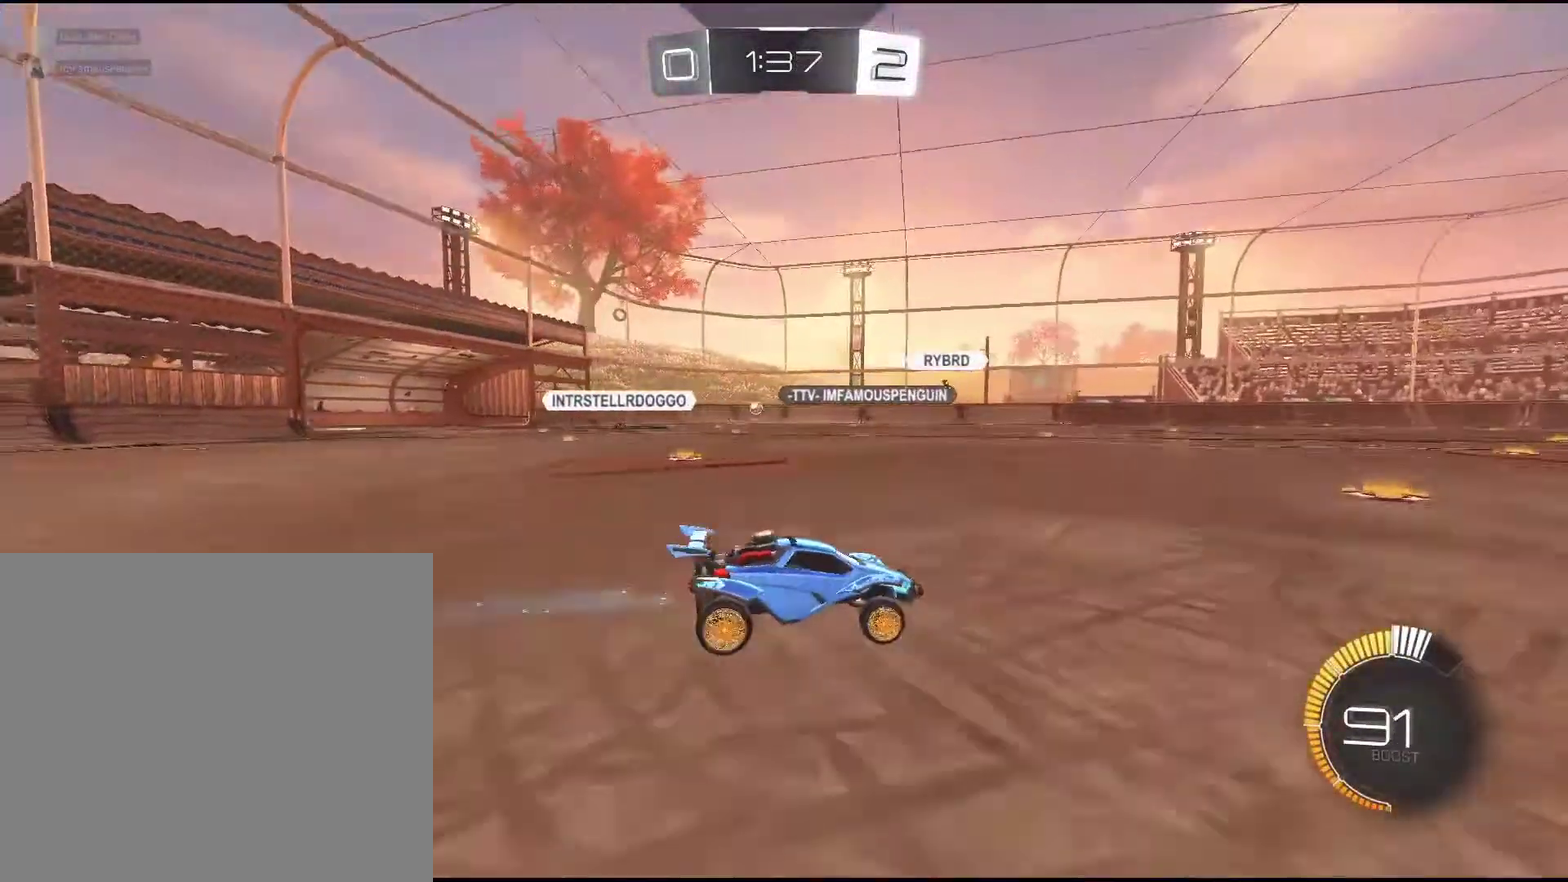
{"buttons": ["R2"], "left_stick": "down-left", "events": [[500, "left_stick", "down-left"]]}
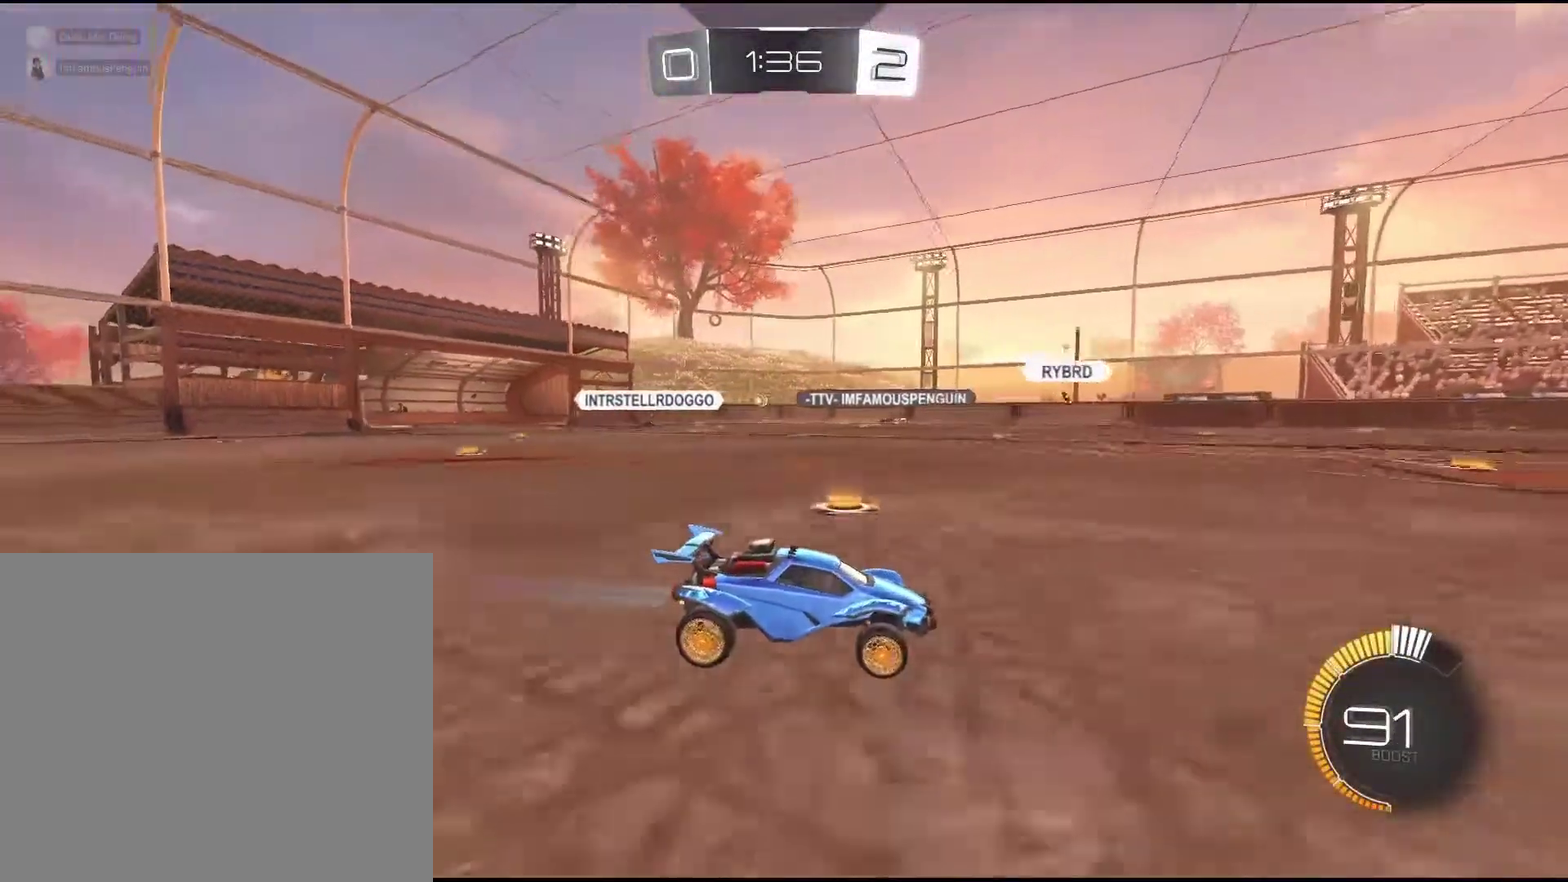
{"buttons": ["R2"], "left_stick": "center", "events": [[133, "left_stick", "center"]]}